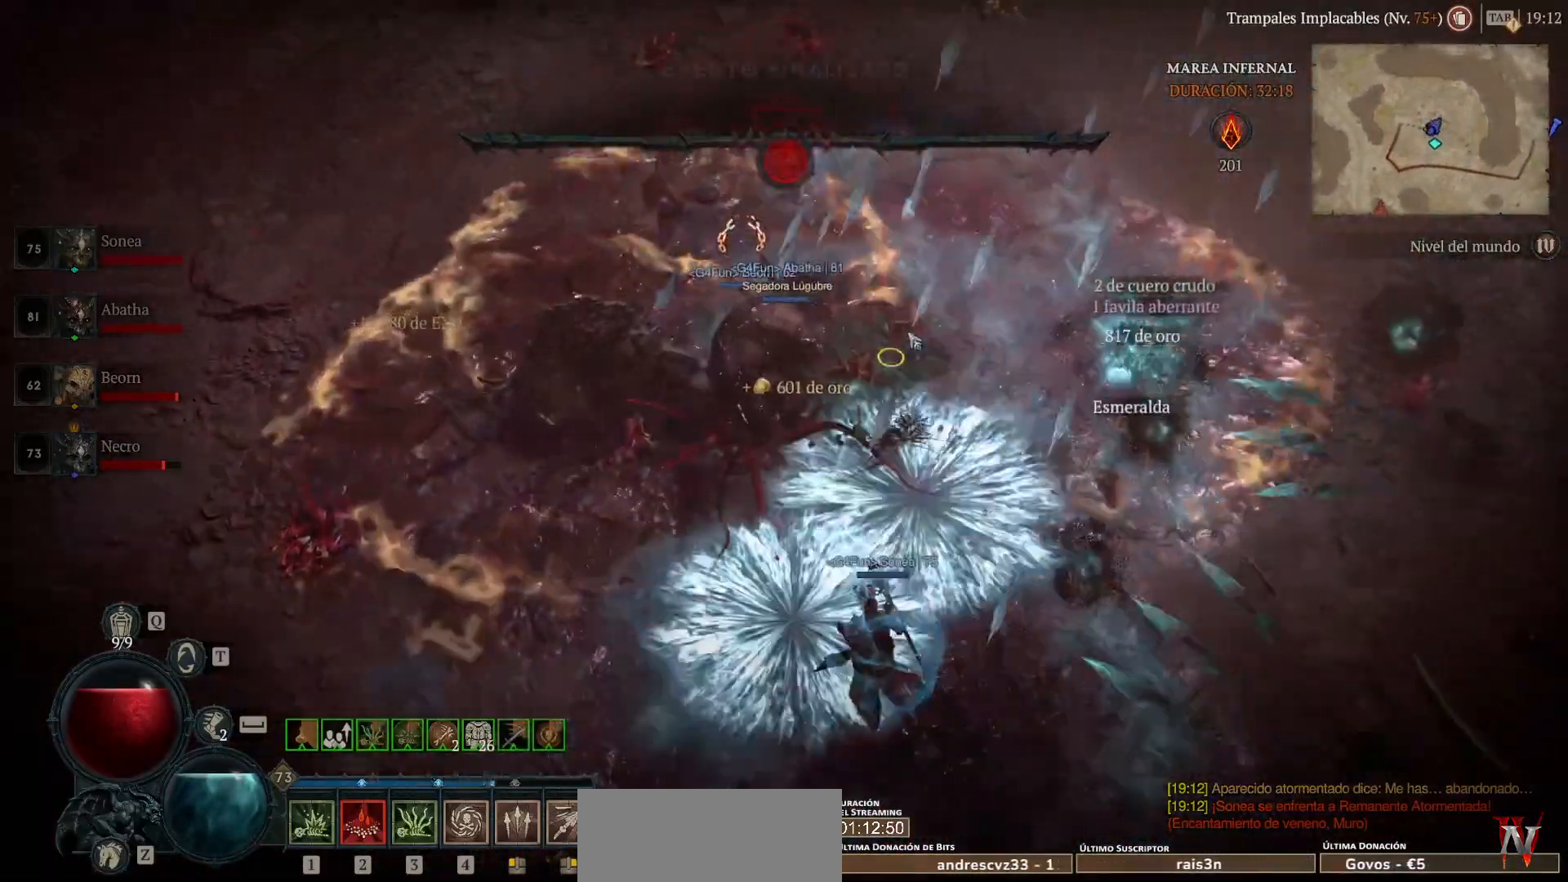
Gameplay with keyboard and mouse; each line is a JSON object with the keys and mouse buttons held at the frame after it. "events" lists presses ("down") and releases ("up") of "ctrl", "down", "left", "return", "right", "shift", "space", "tab", "up", "mouse_left" and "mouse_right" between this image and that frame as [ms after this image, input, new state], when the widget could be followed in between. "mouse_left", "mouse_right" = the "left", "right" buttons of the "mouse" list. No other keys are recorded. Not read: mouse_move.
{"keys": [], "mouse": ["left"], "events": [[160, "mouse_left", "down"]]}
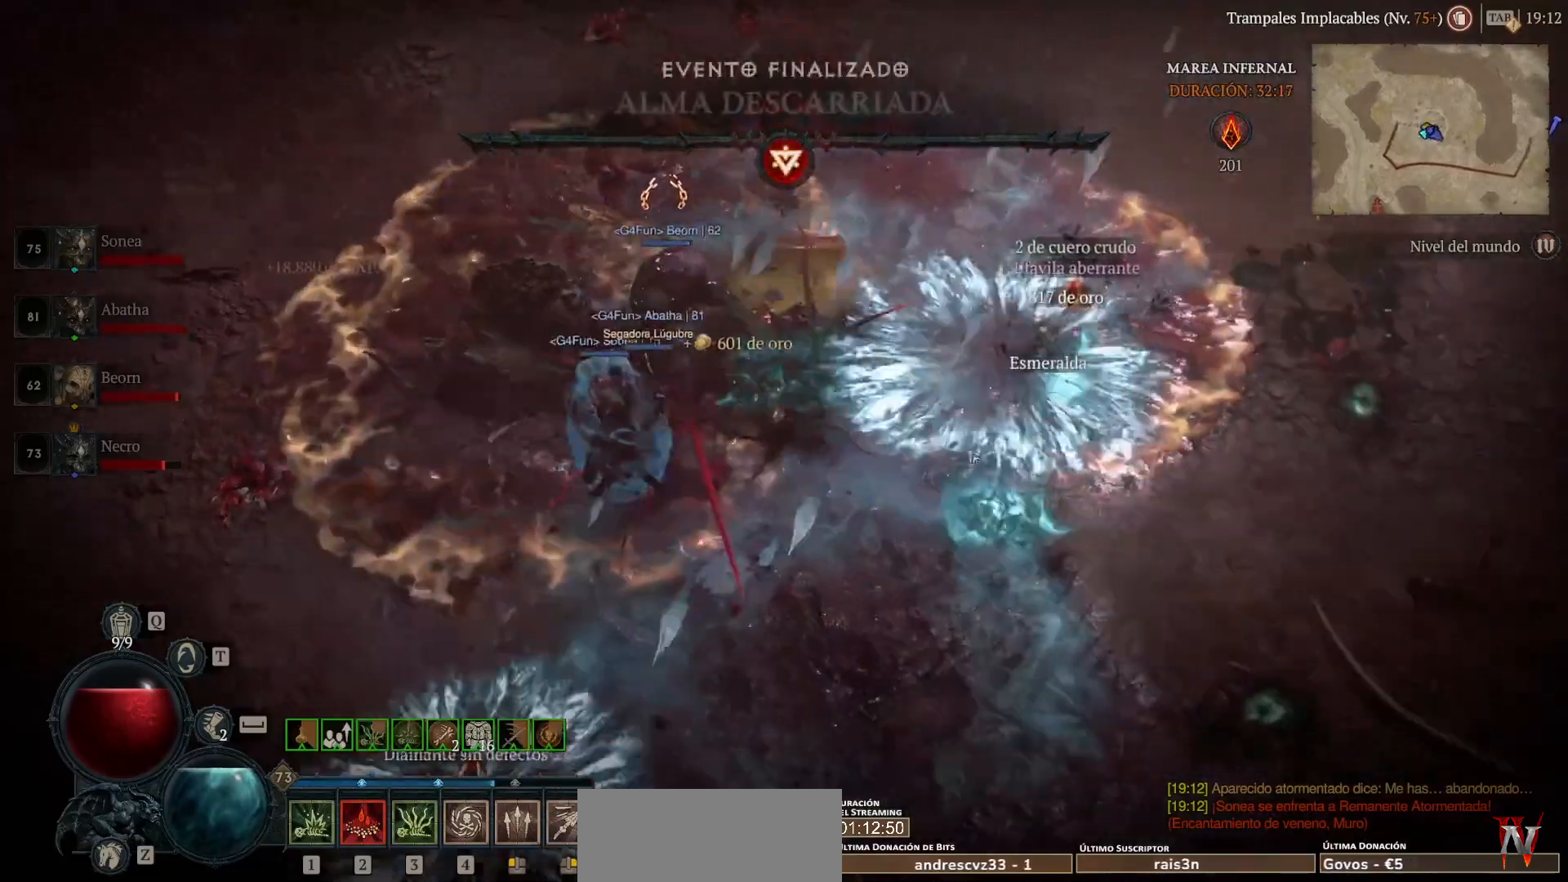
{"keys": [], "mouse": ["left"], "events": []}
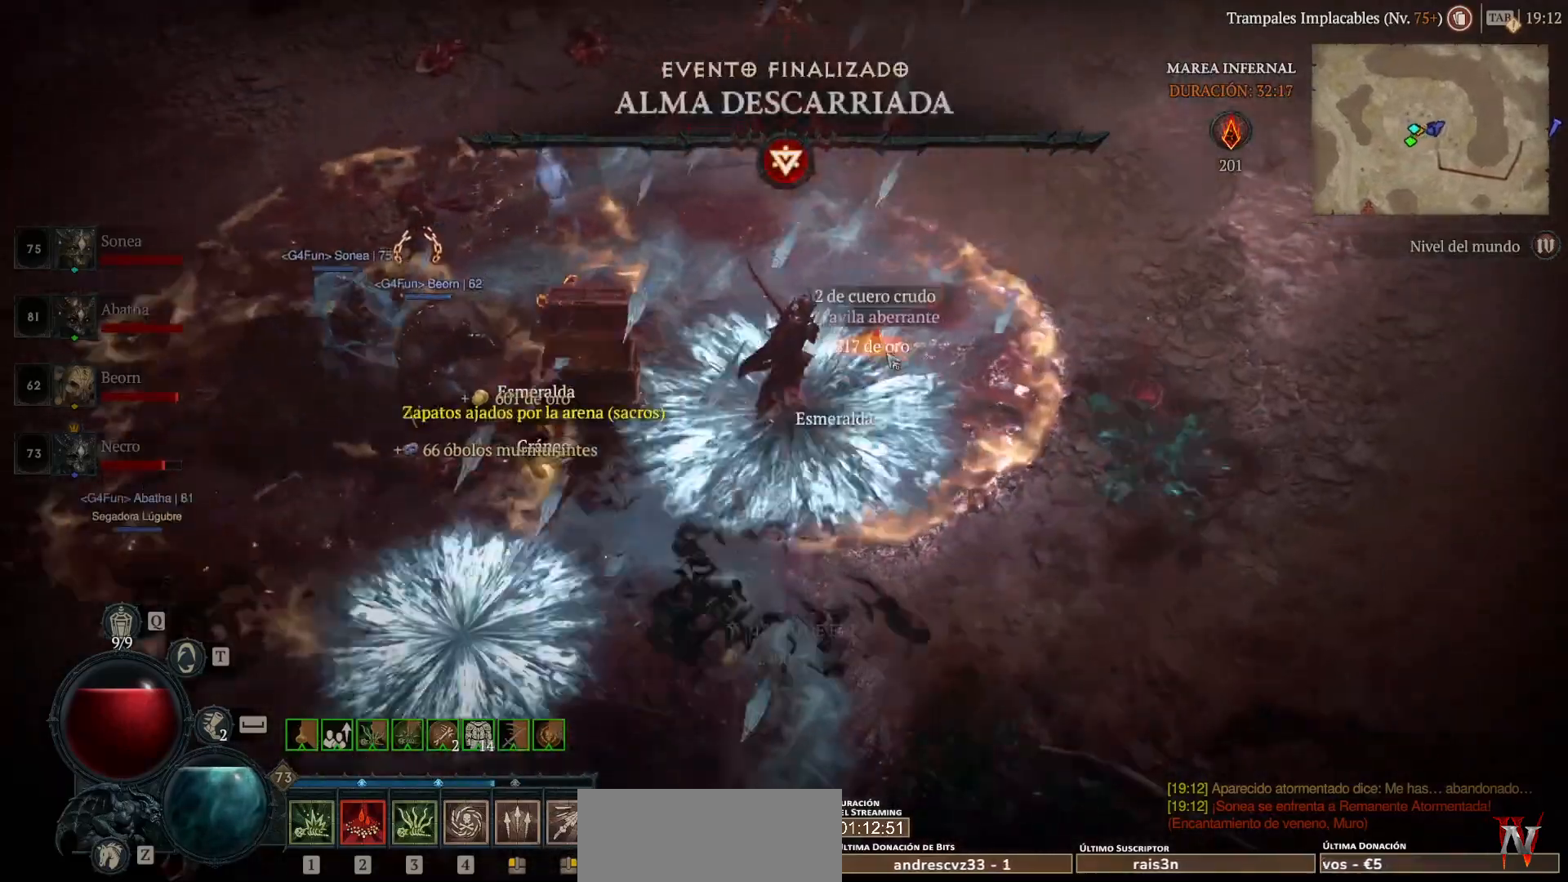
{"keys": [], "mouse": ["left"], "events": []}
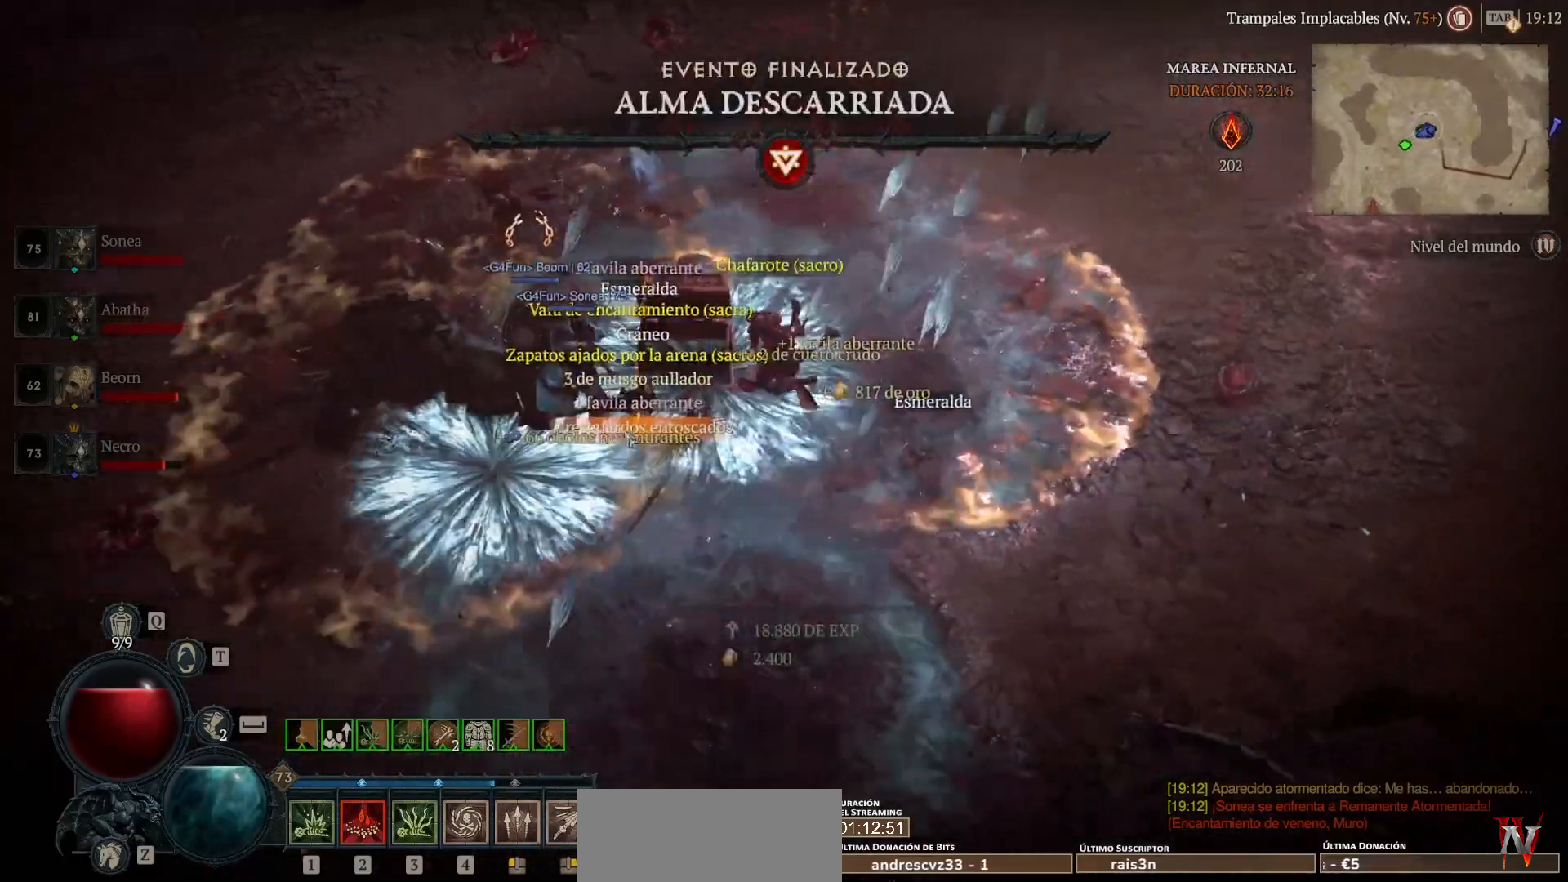
{"keys": [], "mouse": [], "events": [[160, "mouse_left", "up"], [280, "mouse_left", "down"], [440, "mouse_left", "up"]]}
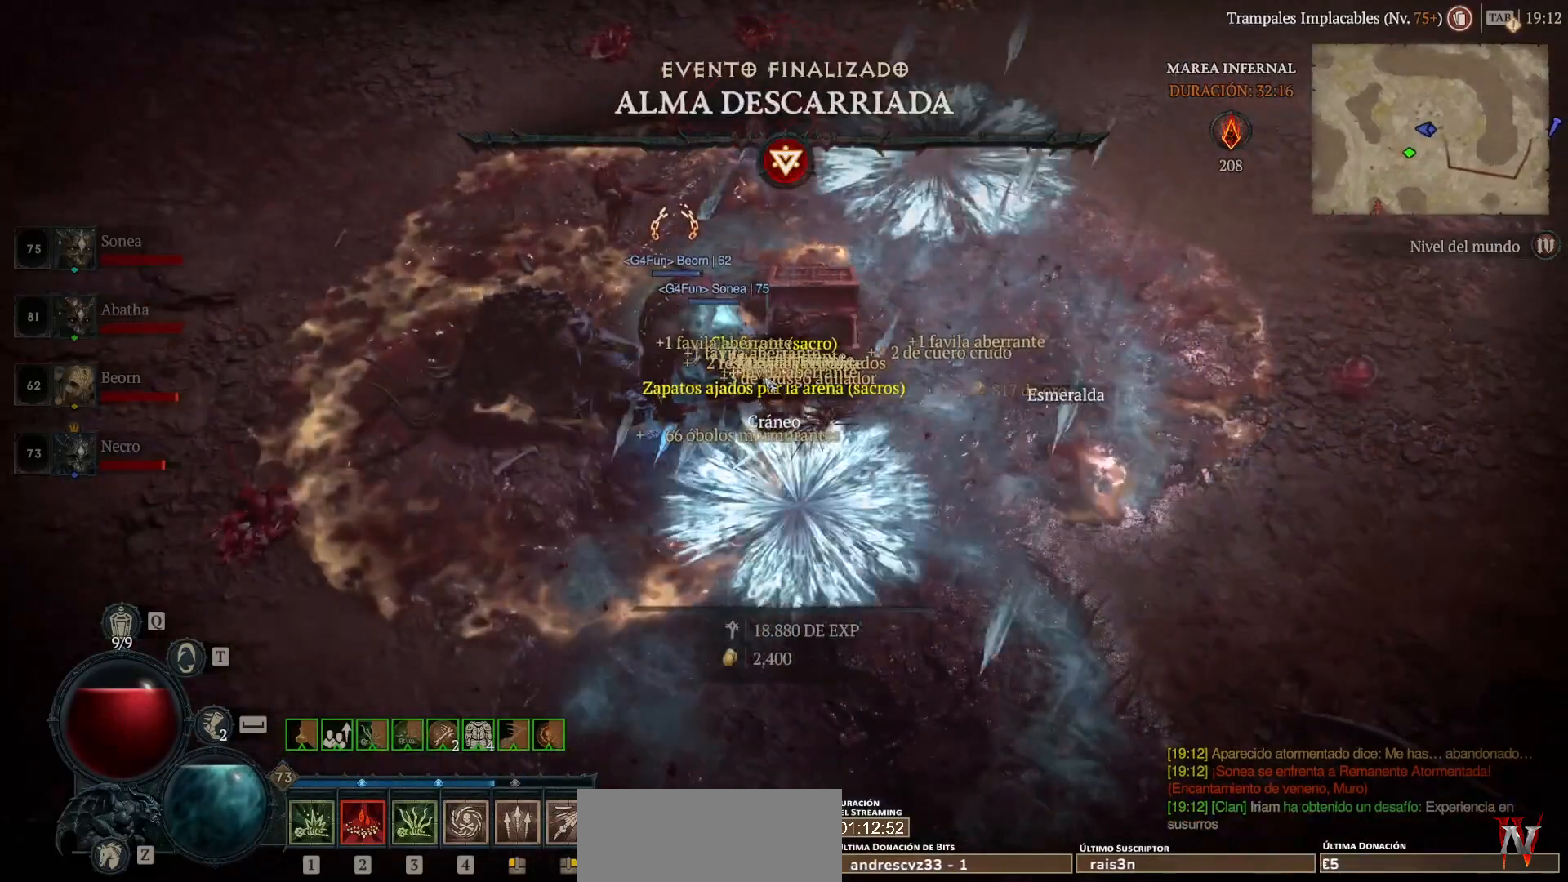
{"keys": [], "mouse": [], "events": [[200, "mouse_left", "down"], [360, "mouse_left", "up"]]}
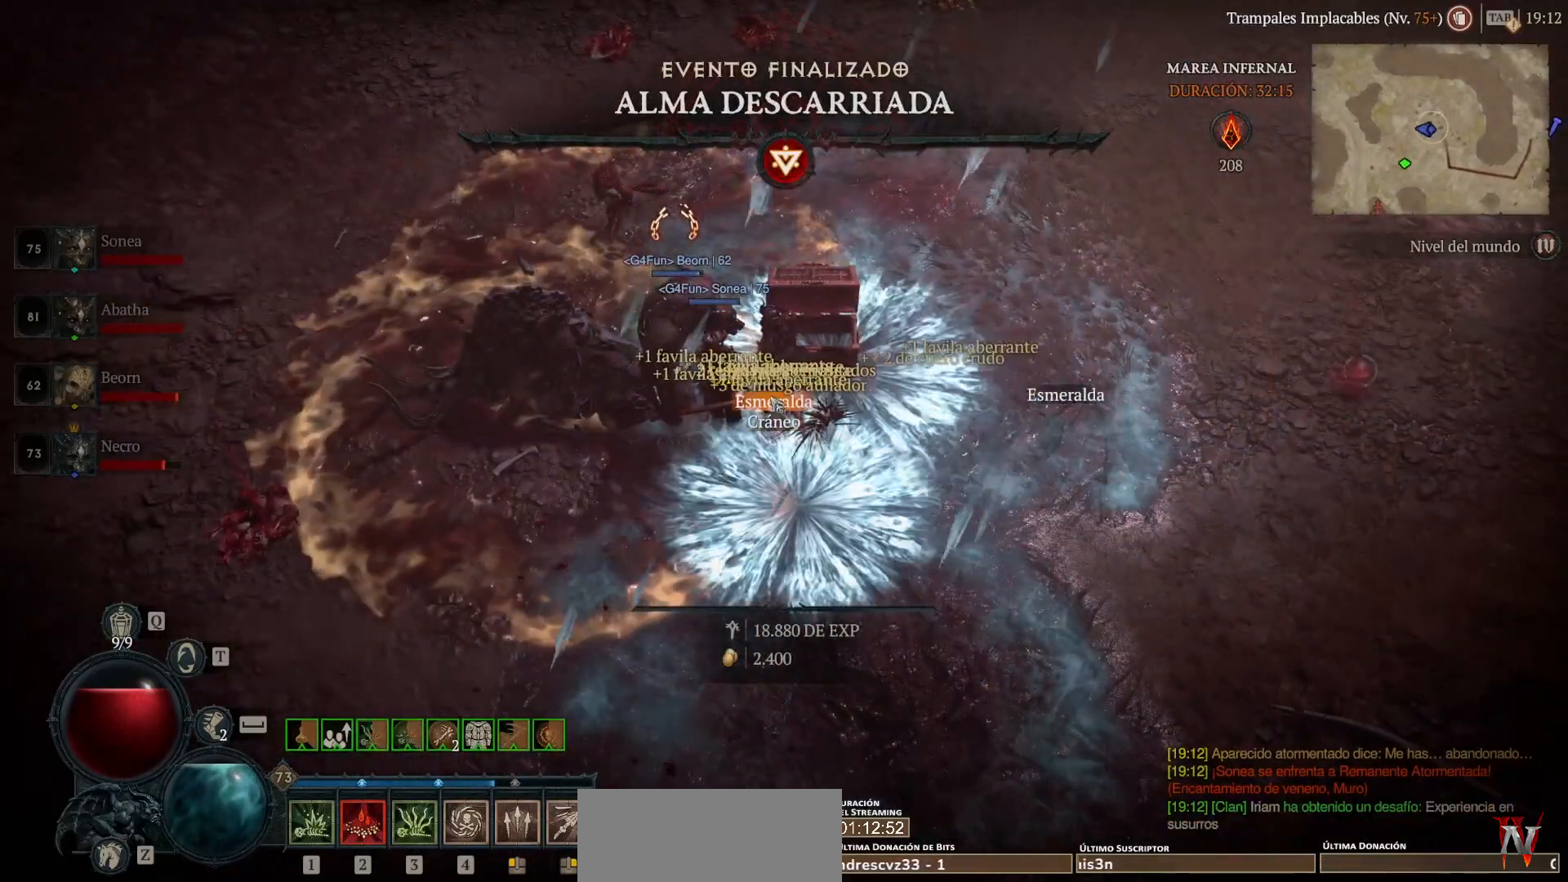
{"keys": [], "mouse": [], "events": [[360, "mouse_left", "down"], [440, "mouse_left", "up"]]}
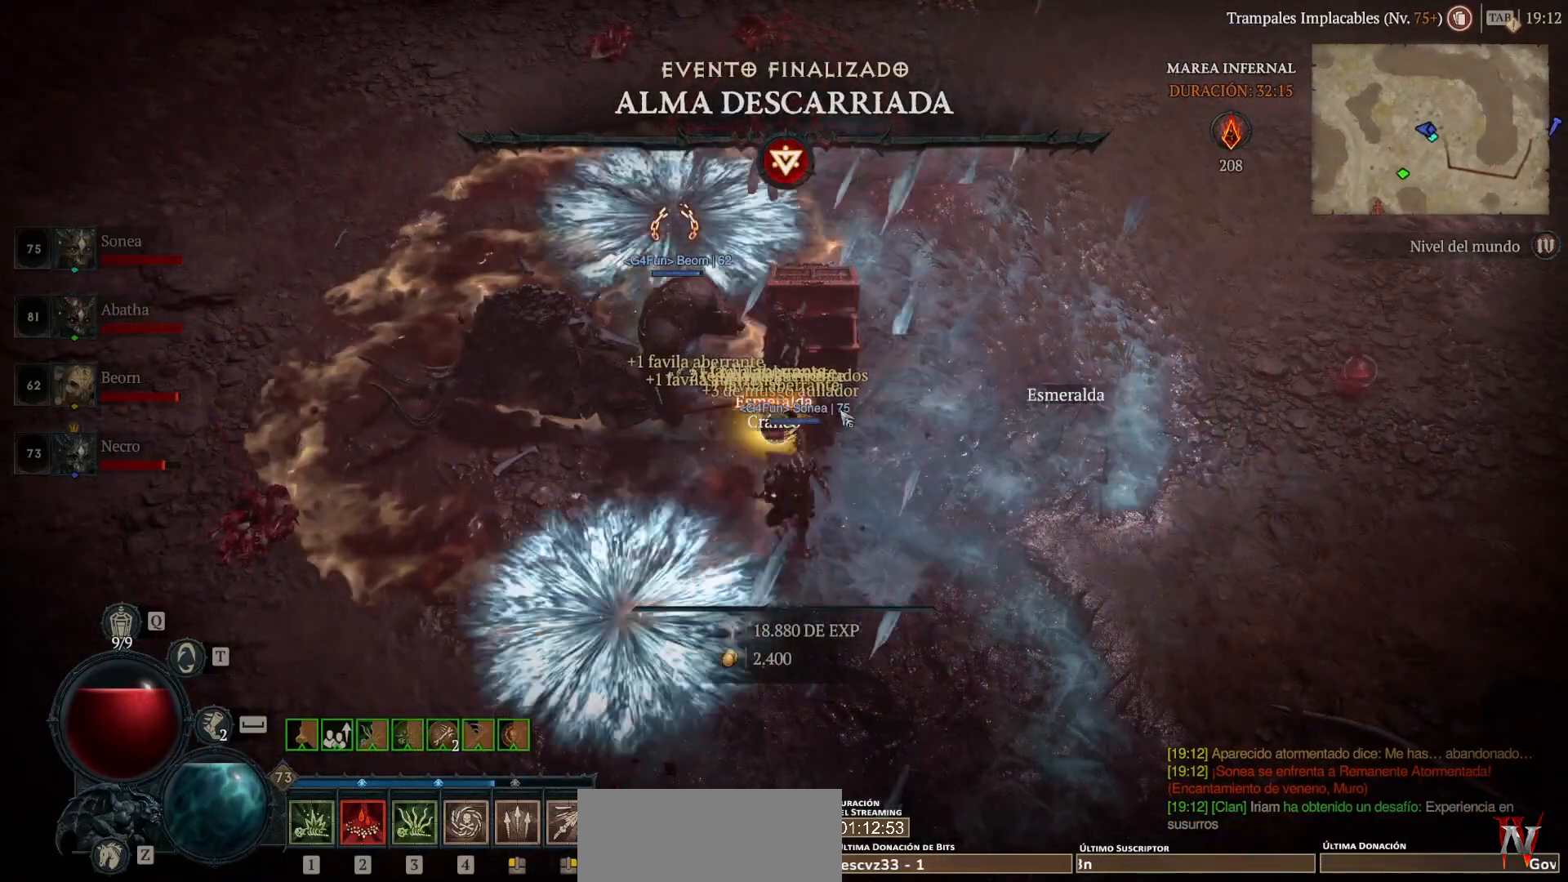
{"keys": [], "mouse": ["left"], "events": [[120, "mouse_left", "down"]]}
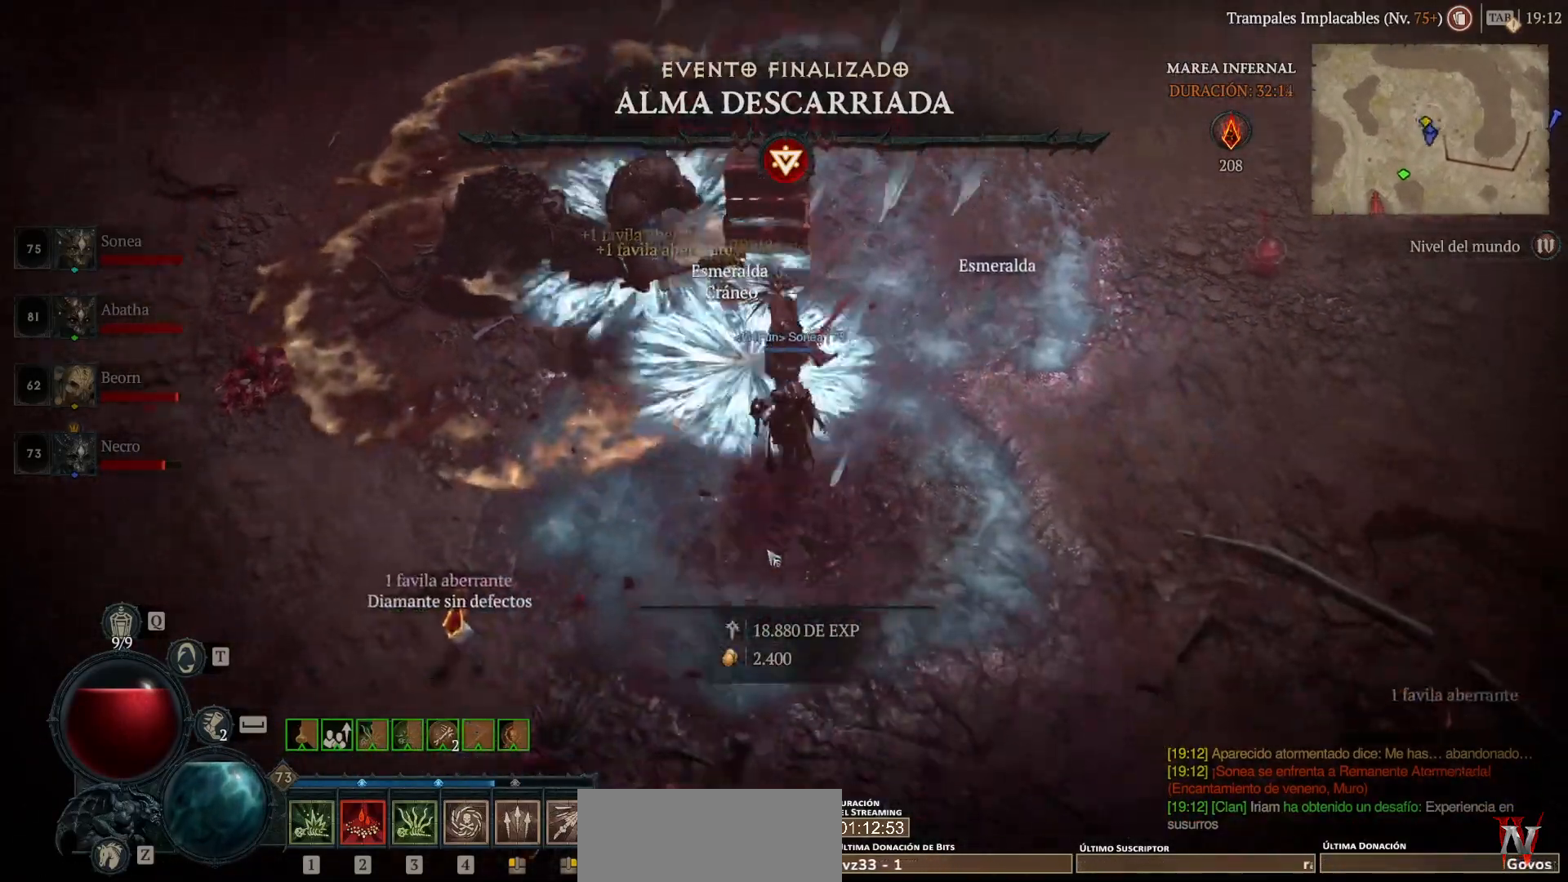
{"keys": [], "mouse": ["left"], "events": []}
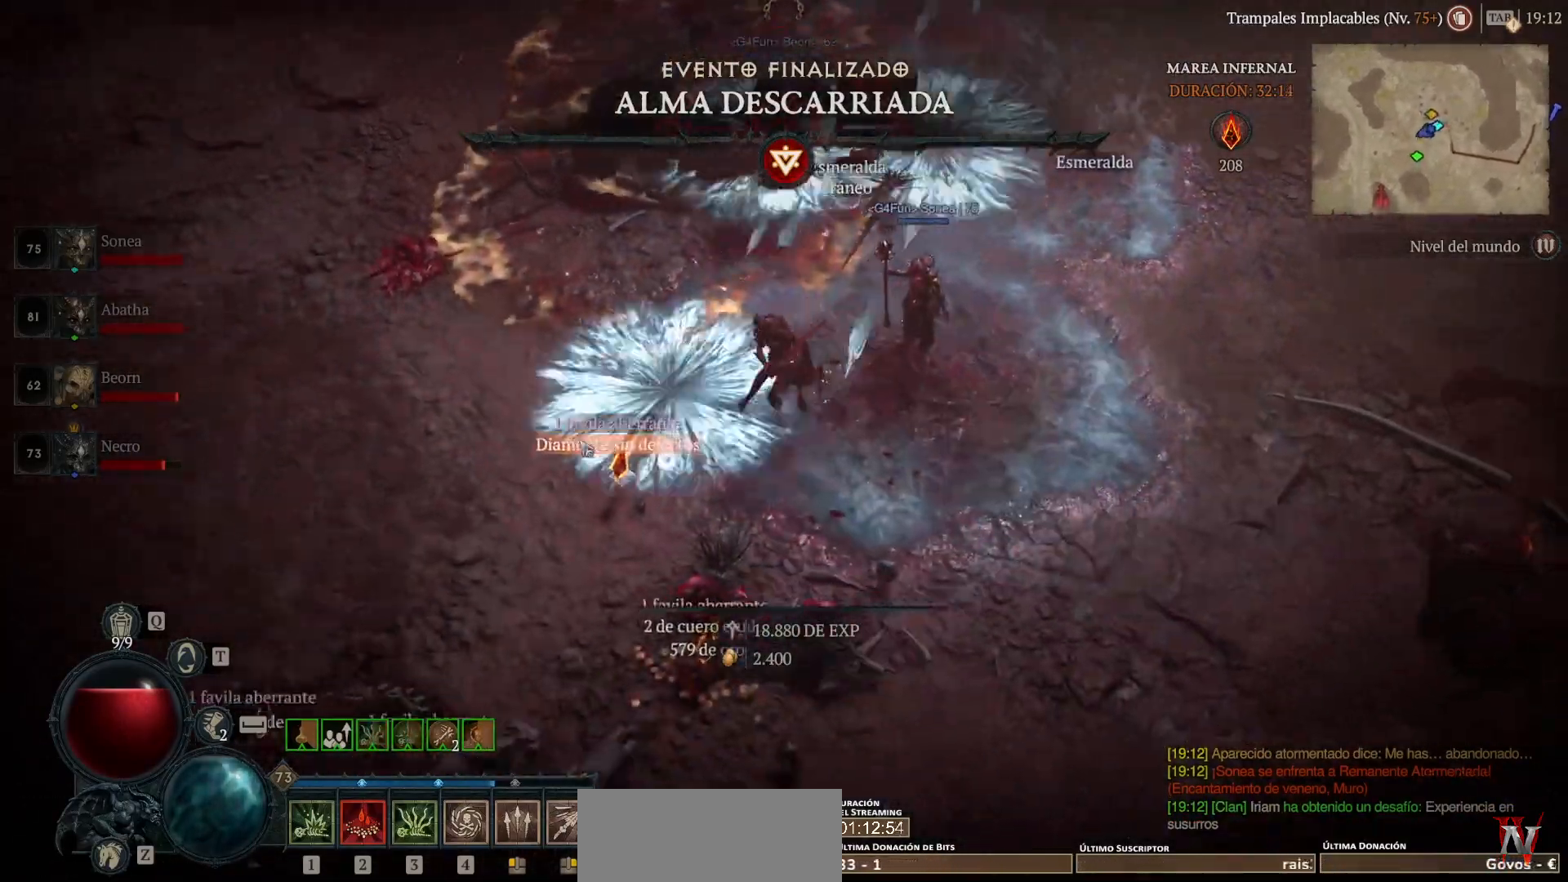
{"keys": [], "mouse": ["left"], "events": []}
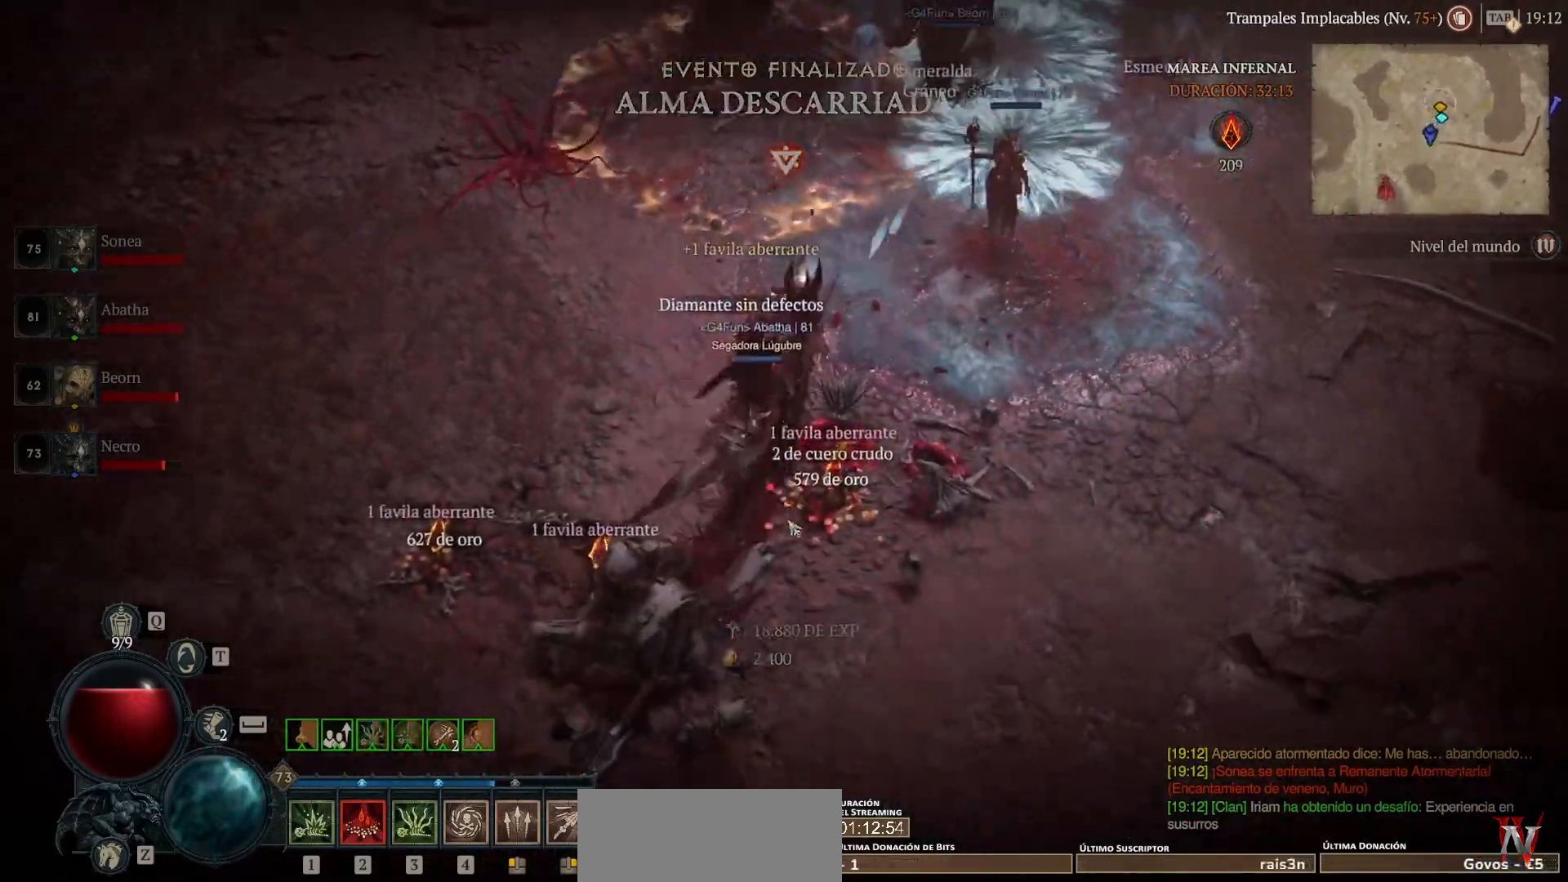
{"keys": [], "mouse": [], "events": [[40, "mouse_left", "up"]]}
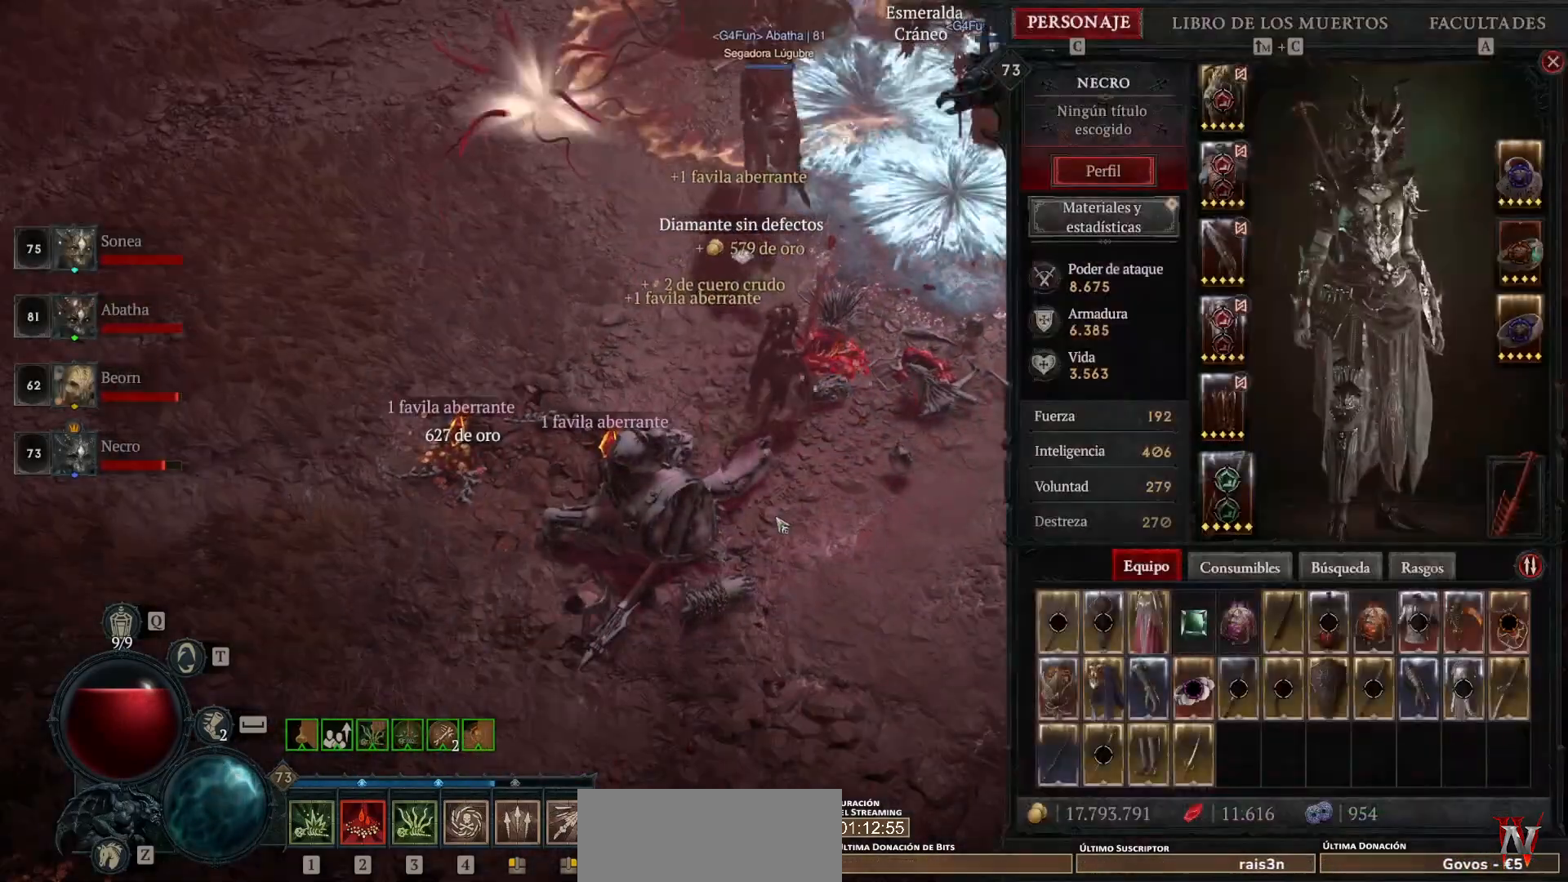
{"keys": [], "mouse": ["left"], "events": [[320, "mouse_left", "down"]]}
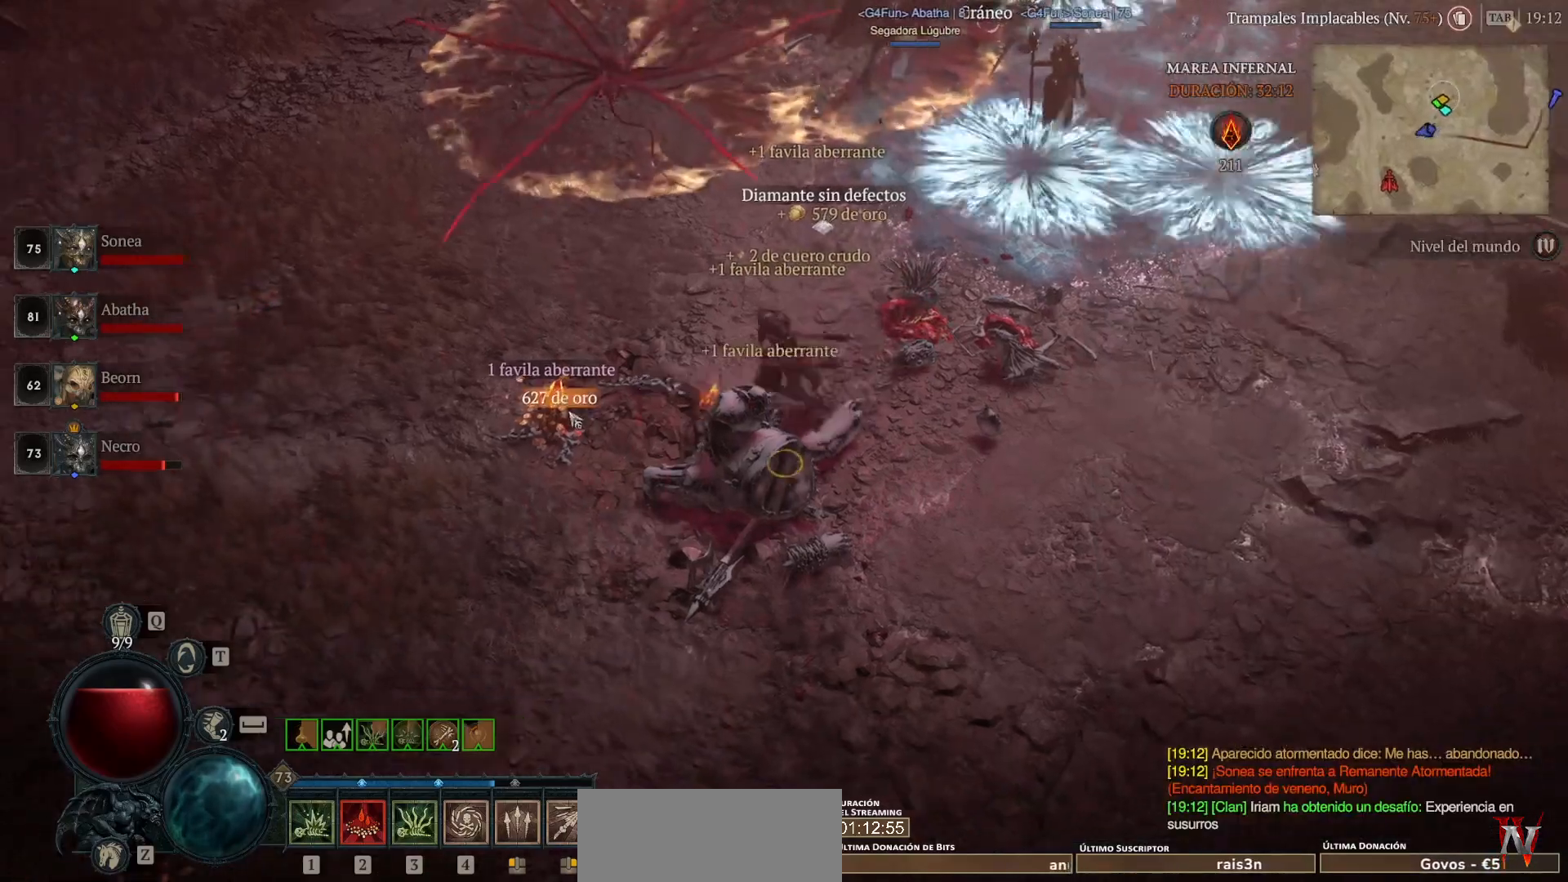
{"keys": [], "mouse": ["left"], "events": []}
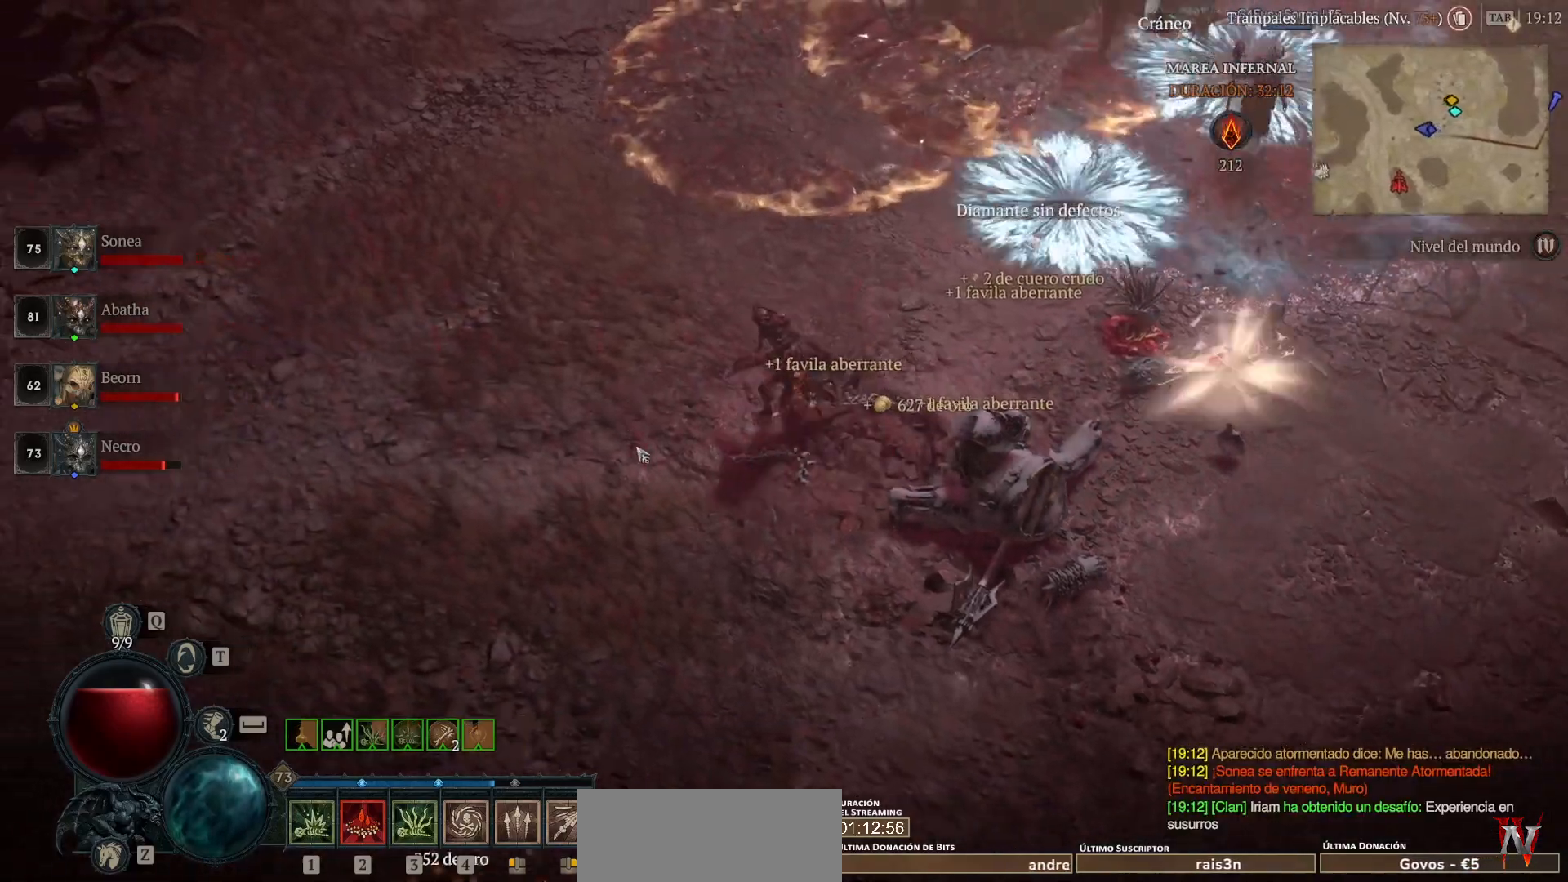
{"keys": [], "mouse": ["left"], "events": []}
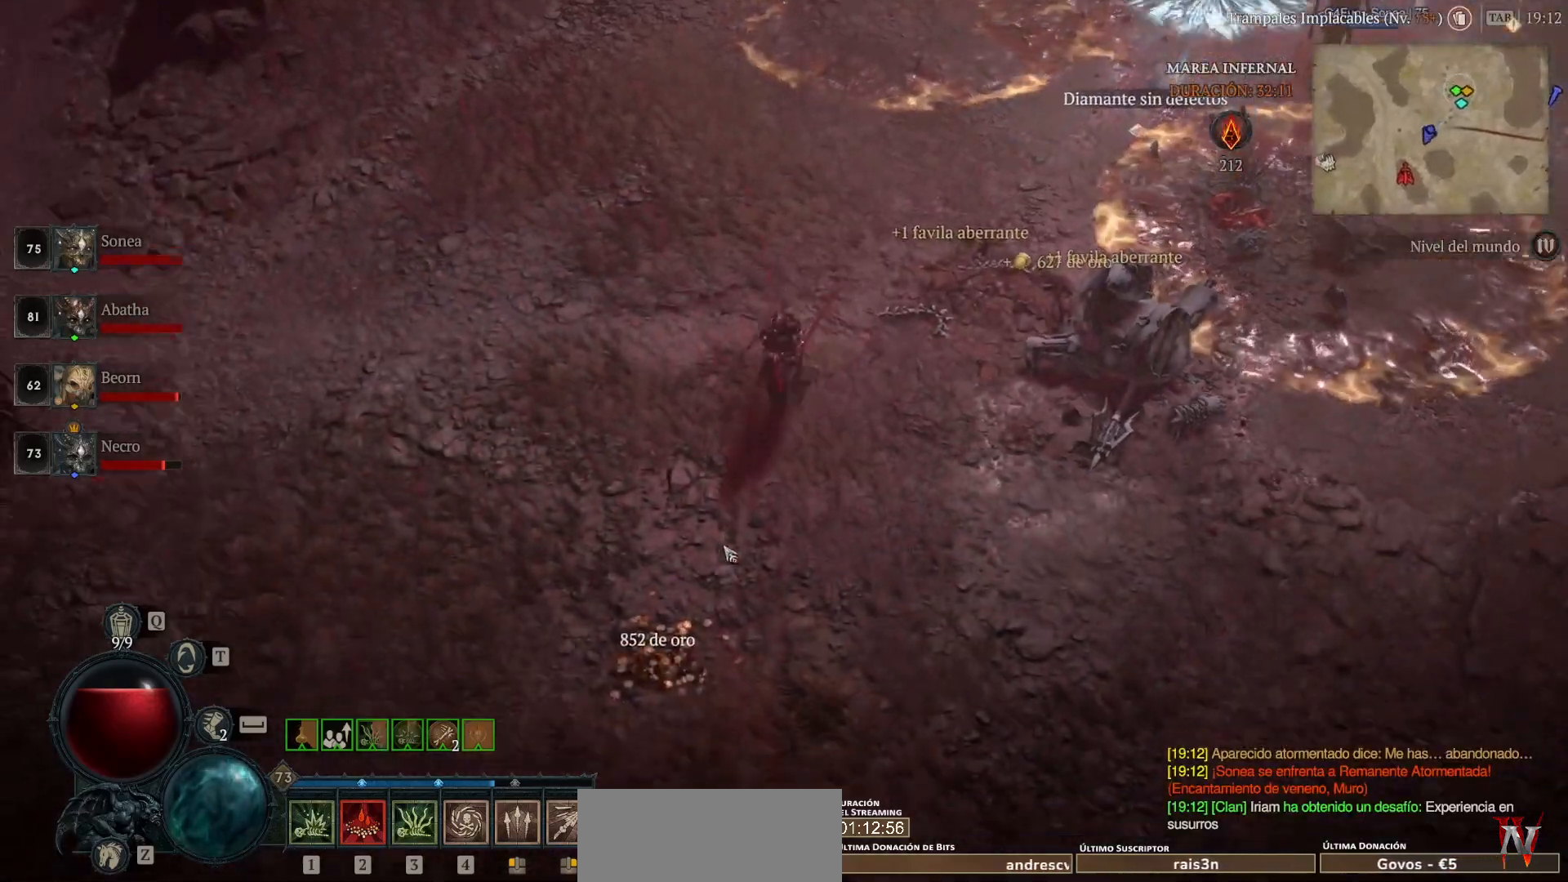
{"keys": [], "mouse": ["left"], "events": []}
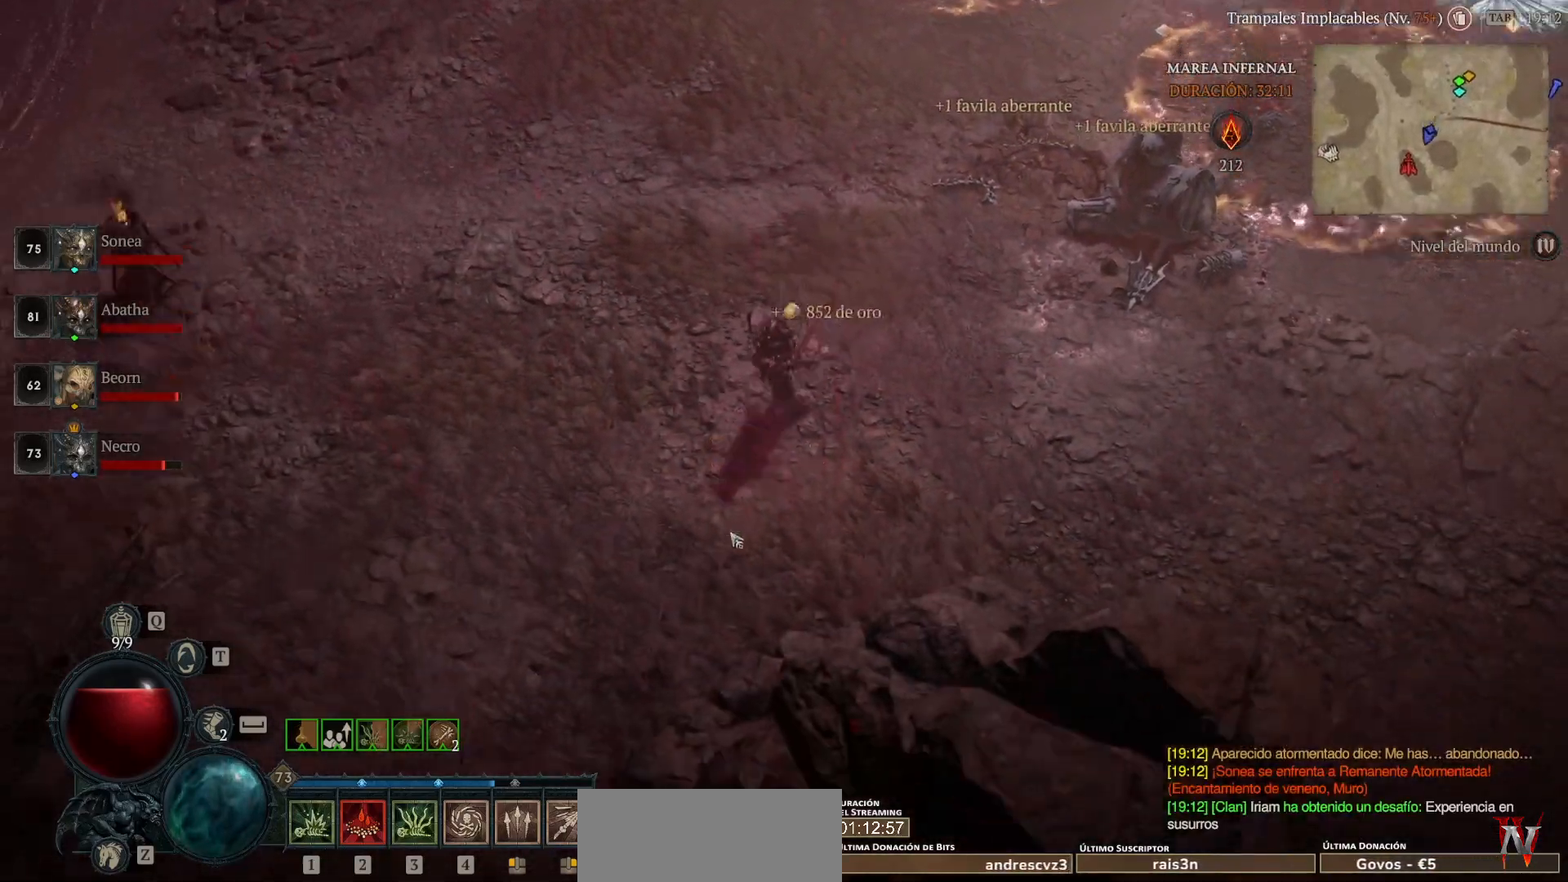
{"keys": [], "mouse": ["left"], "events": []}
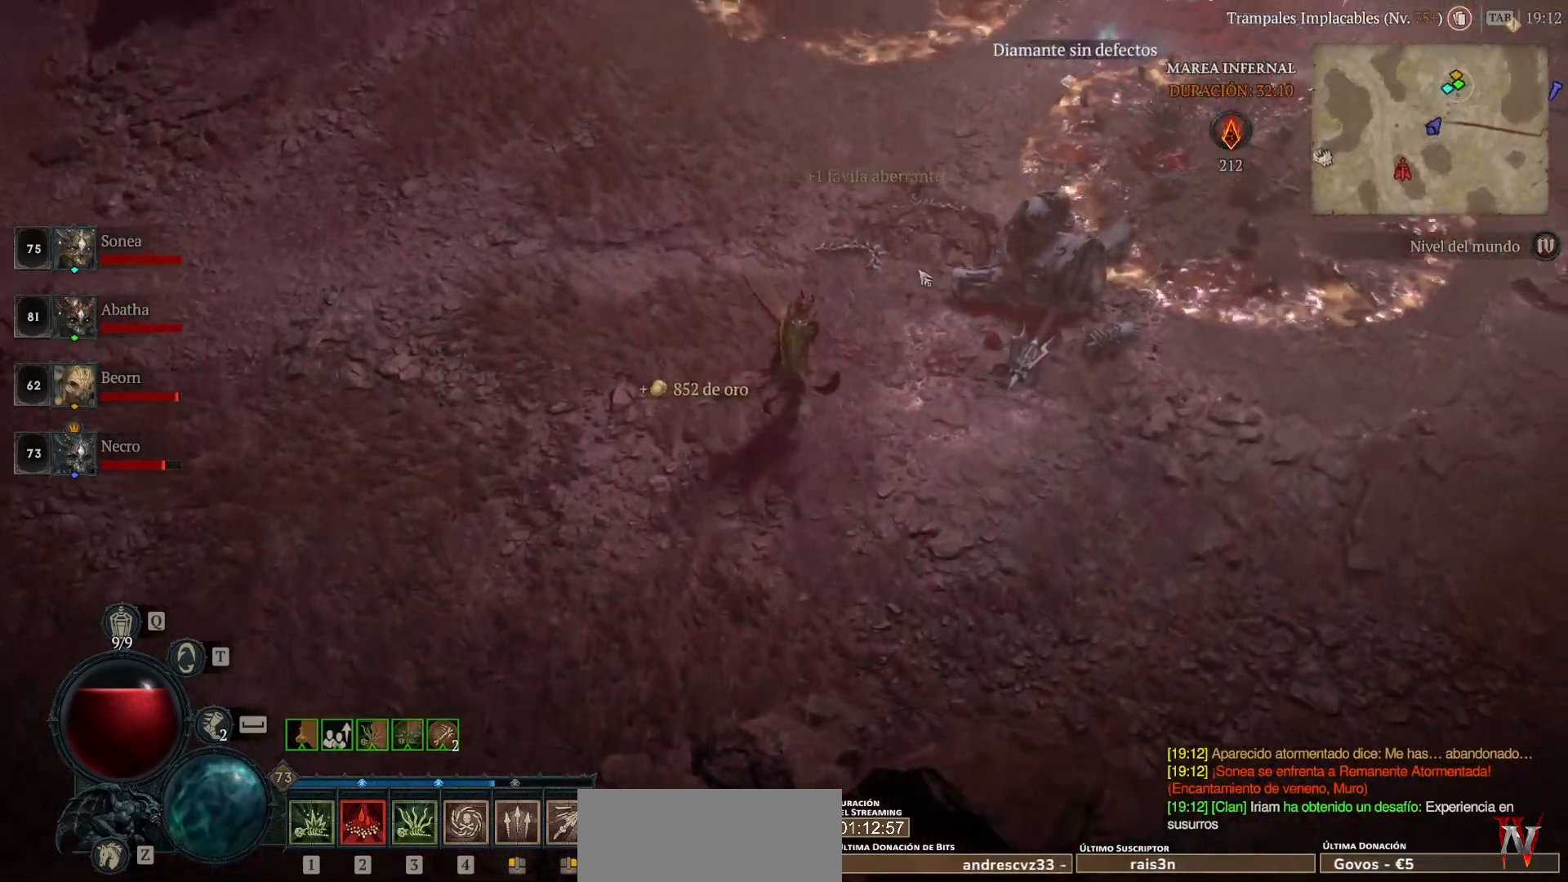
{"keys": [], "mouse": ["left"], "events": []}
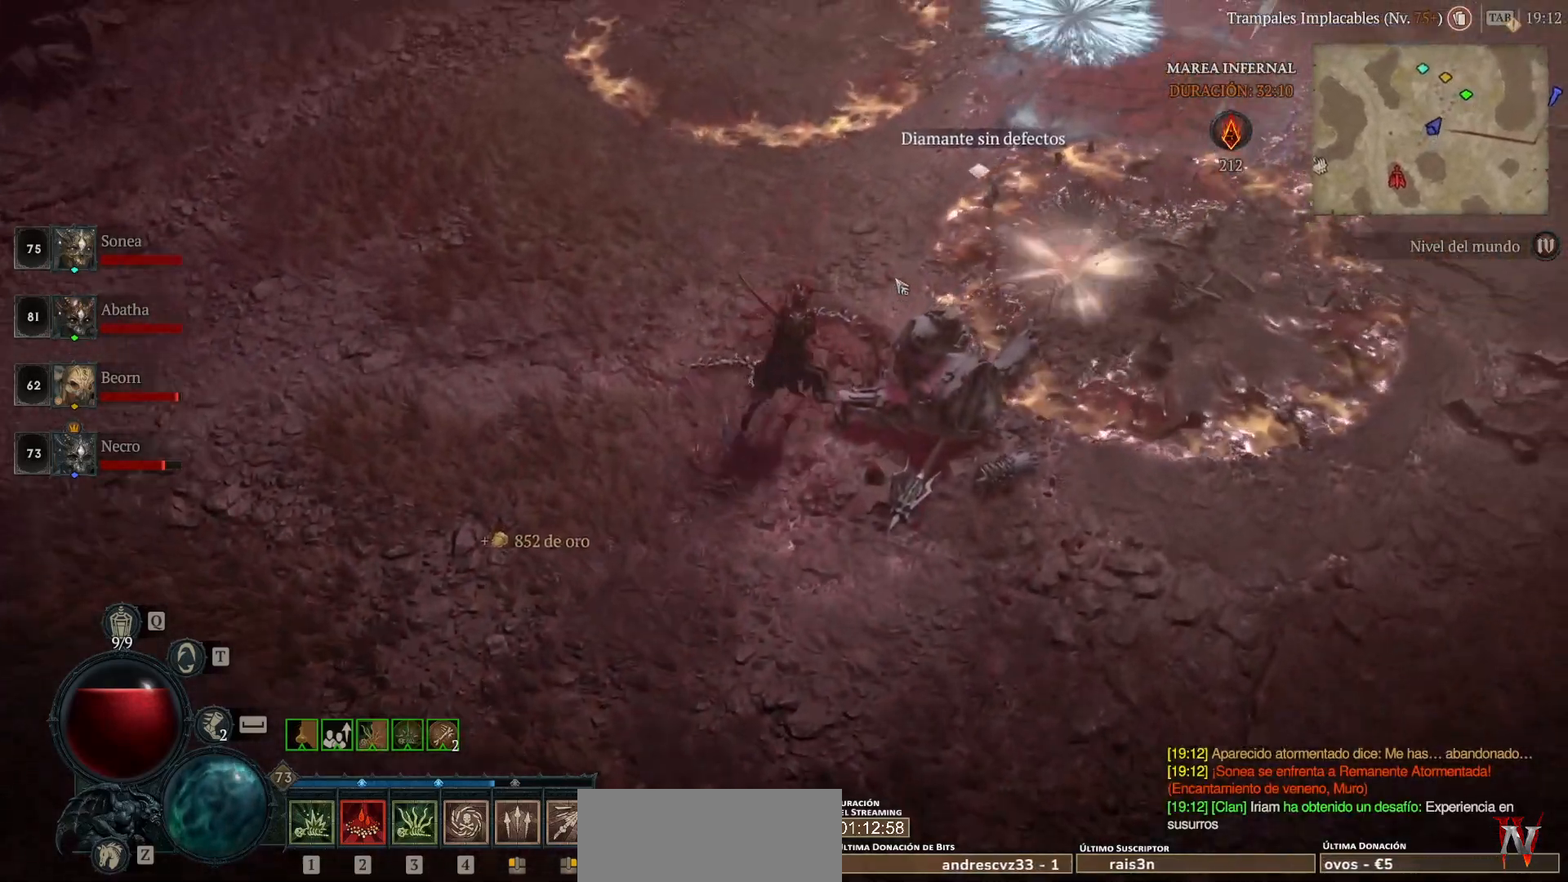
{"keys": [], "mouse": [], "events": [[440, "mouse_left", "up"]]}
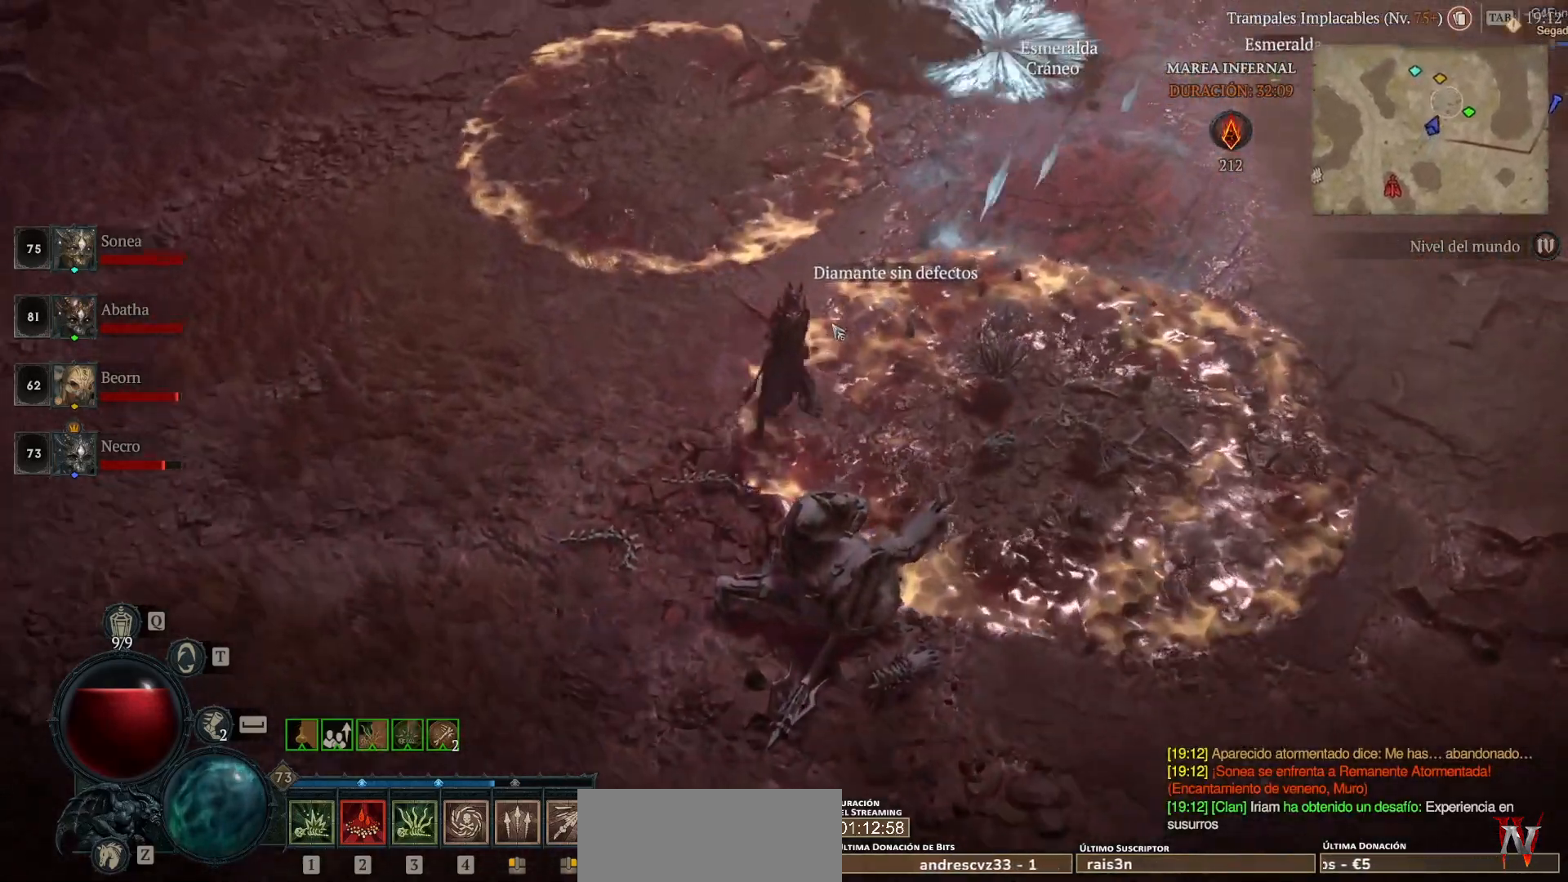
{"keys": [], "mouse": [], "events": [[160, "mouse_left", "down"], [280, "mouse_left", "up"], [400, "mouse_left", "down"], [480, "mouse_left", "up"]]}
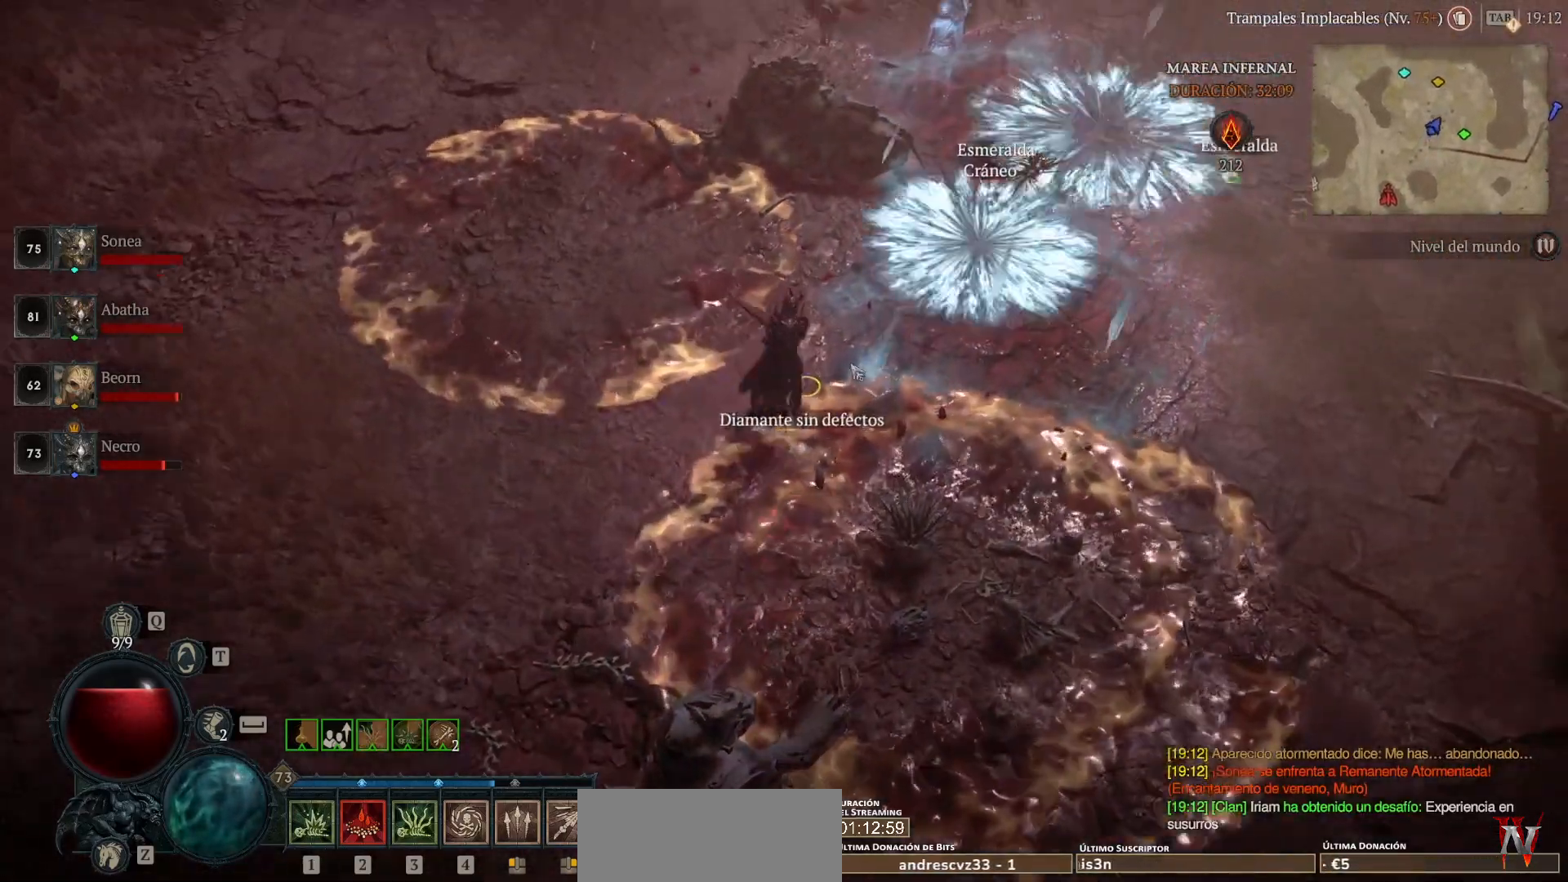
{"keys": [], "mouse": [], "events": [[400, "mouse_left", "down"], [480, "mouse_left", "up"]]}
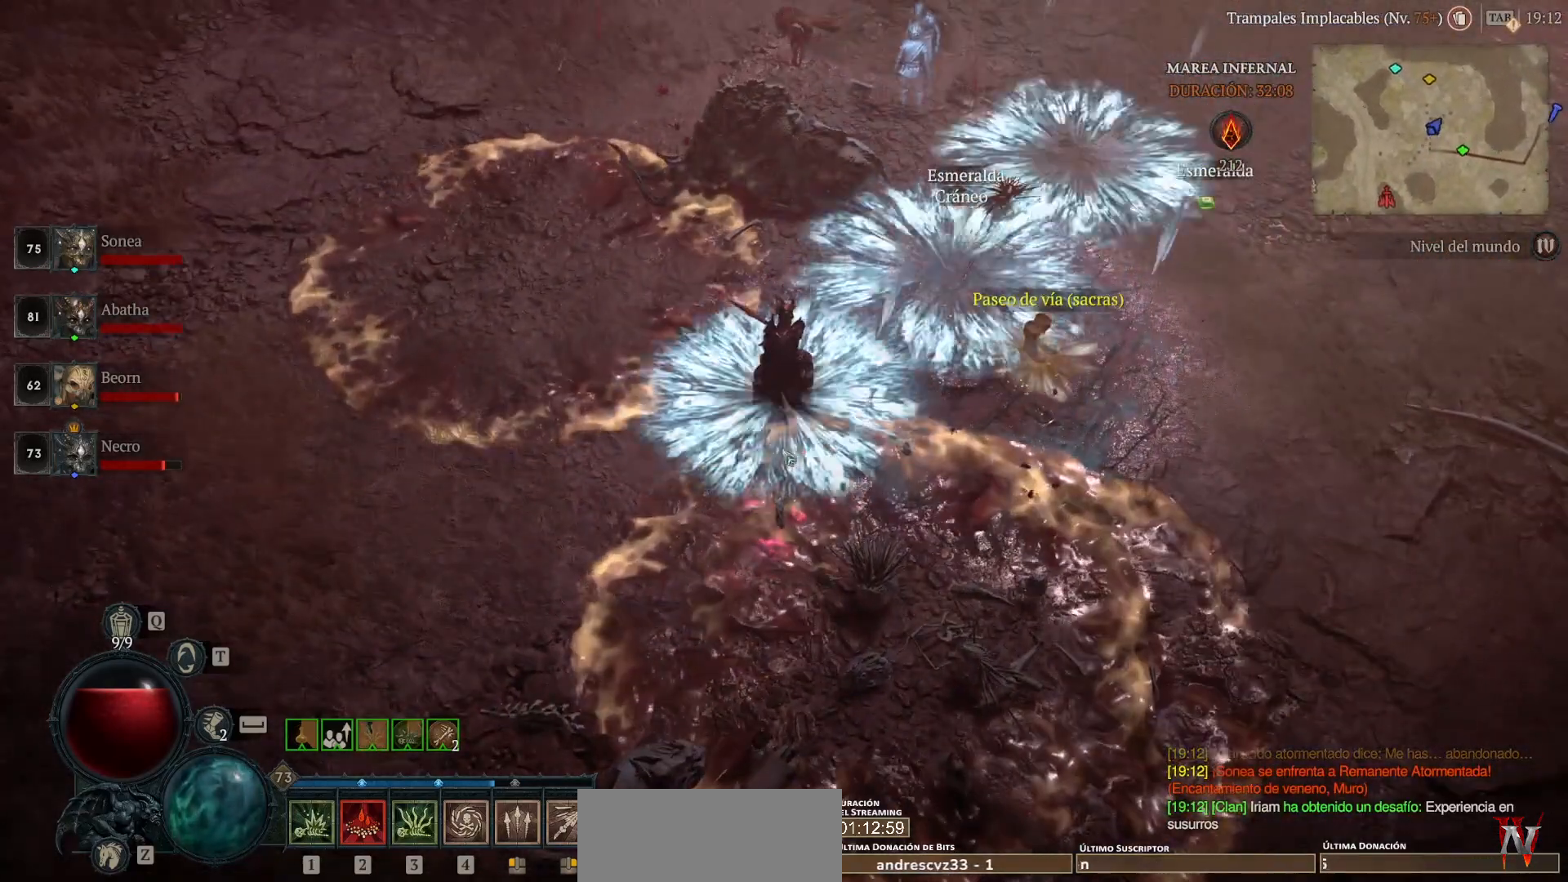
{"keys": [], "mouse": ["left"], "events": [[200, "mouse_left", "down"]]}
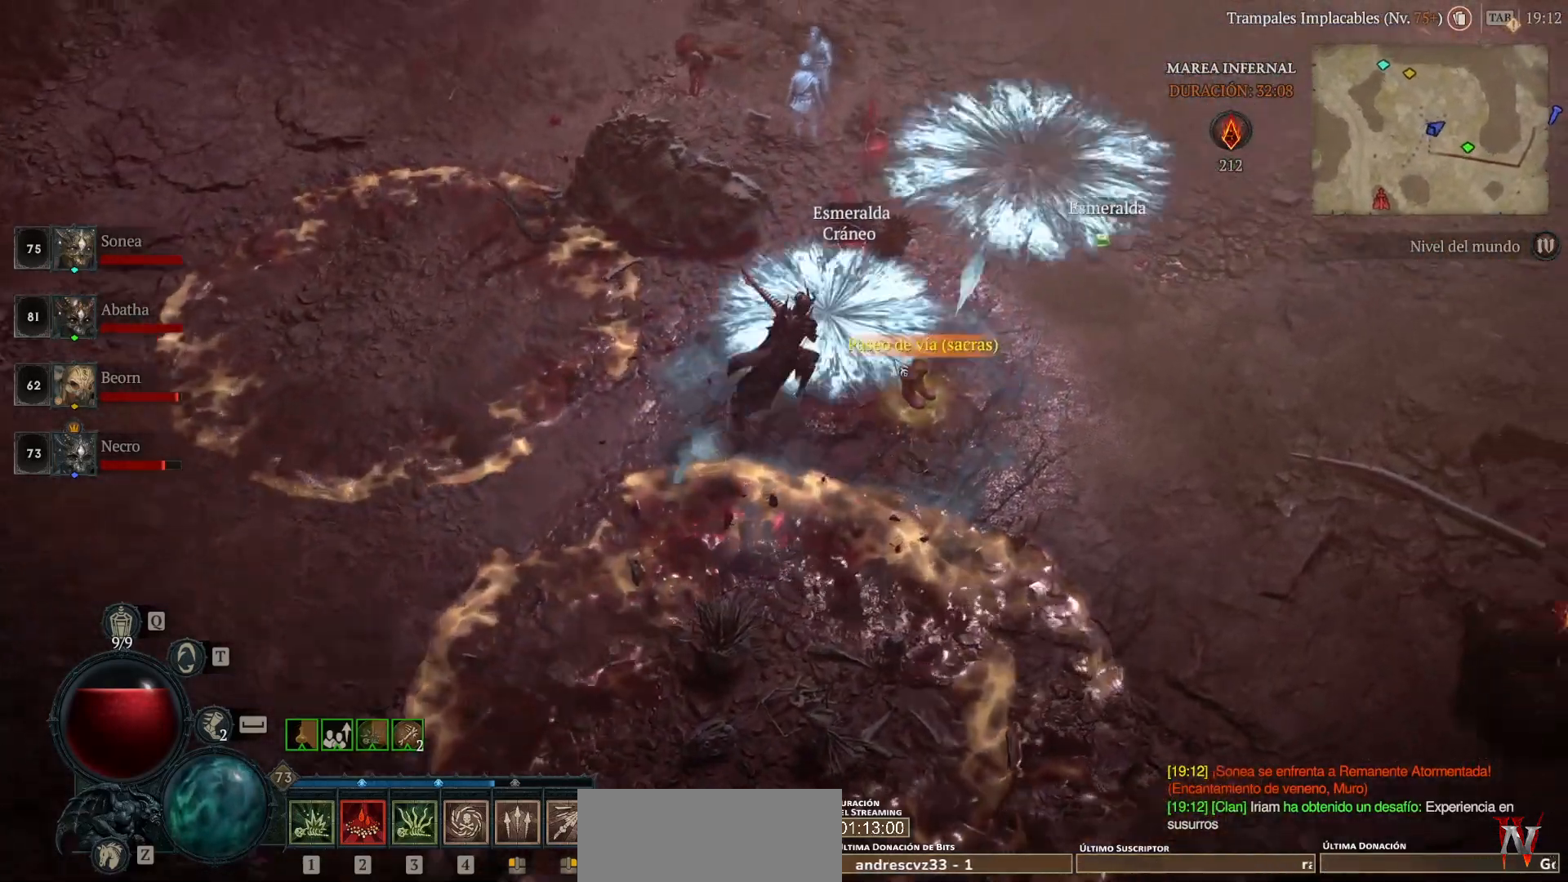
{"keys": [], "mouse": ["left"], "events": [[40, "mouse_left", "up"], [160, "mouse_left", "down"], [240, "mouse_left", "up"], [320, "mouse_left", "down"]]}
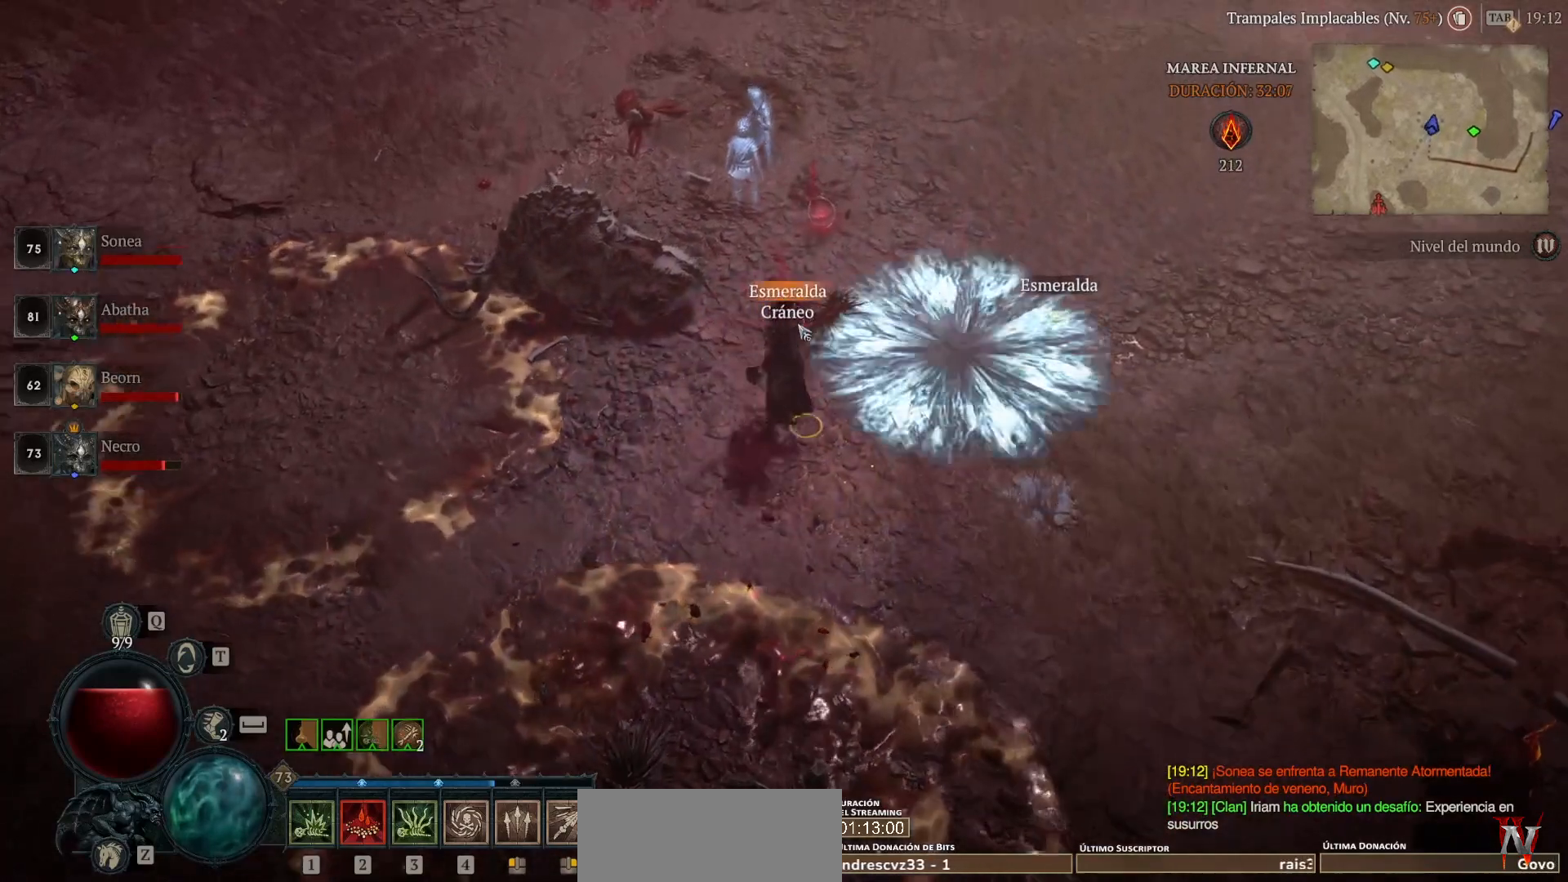
{"keys": [], "mouse": [], "events": [[40, "mouse_left", "up"], [80, "mouse_left", "down"], [240, "mouse_left", "up"], [320, "mouse_left", "down"], [480, "mouse_left", "up"]]}
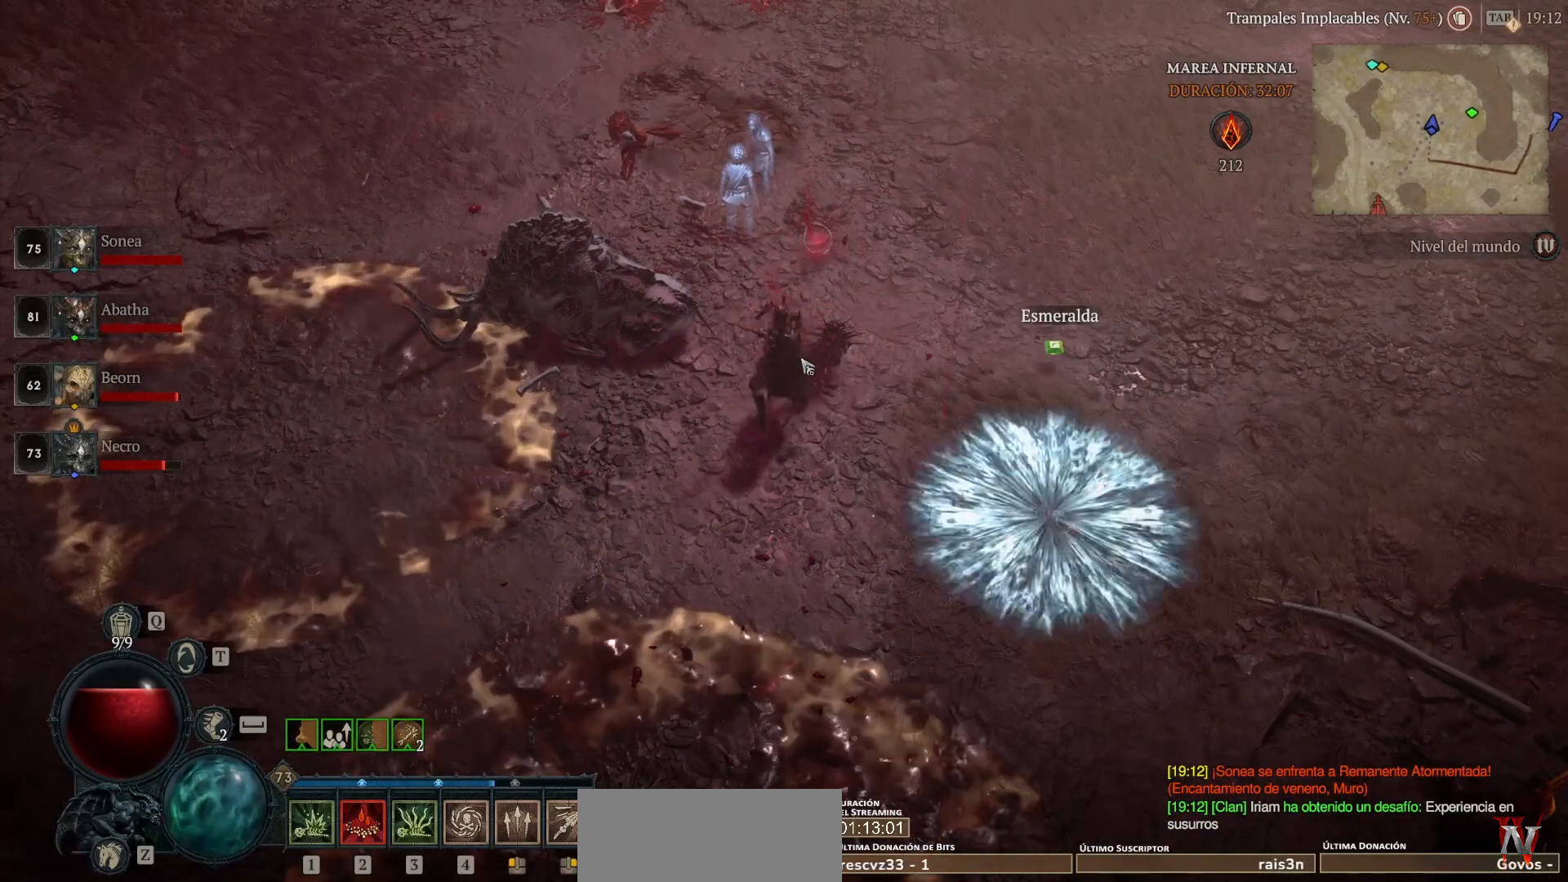
{"keys": [], "mouse": [], "events": [[200, "mouse_left", "down"], [480, "mouse_left", "up"]]}
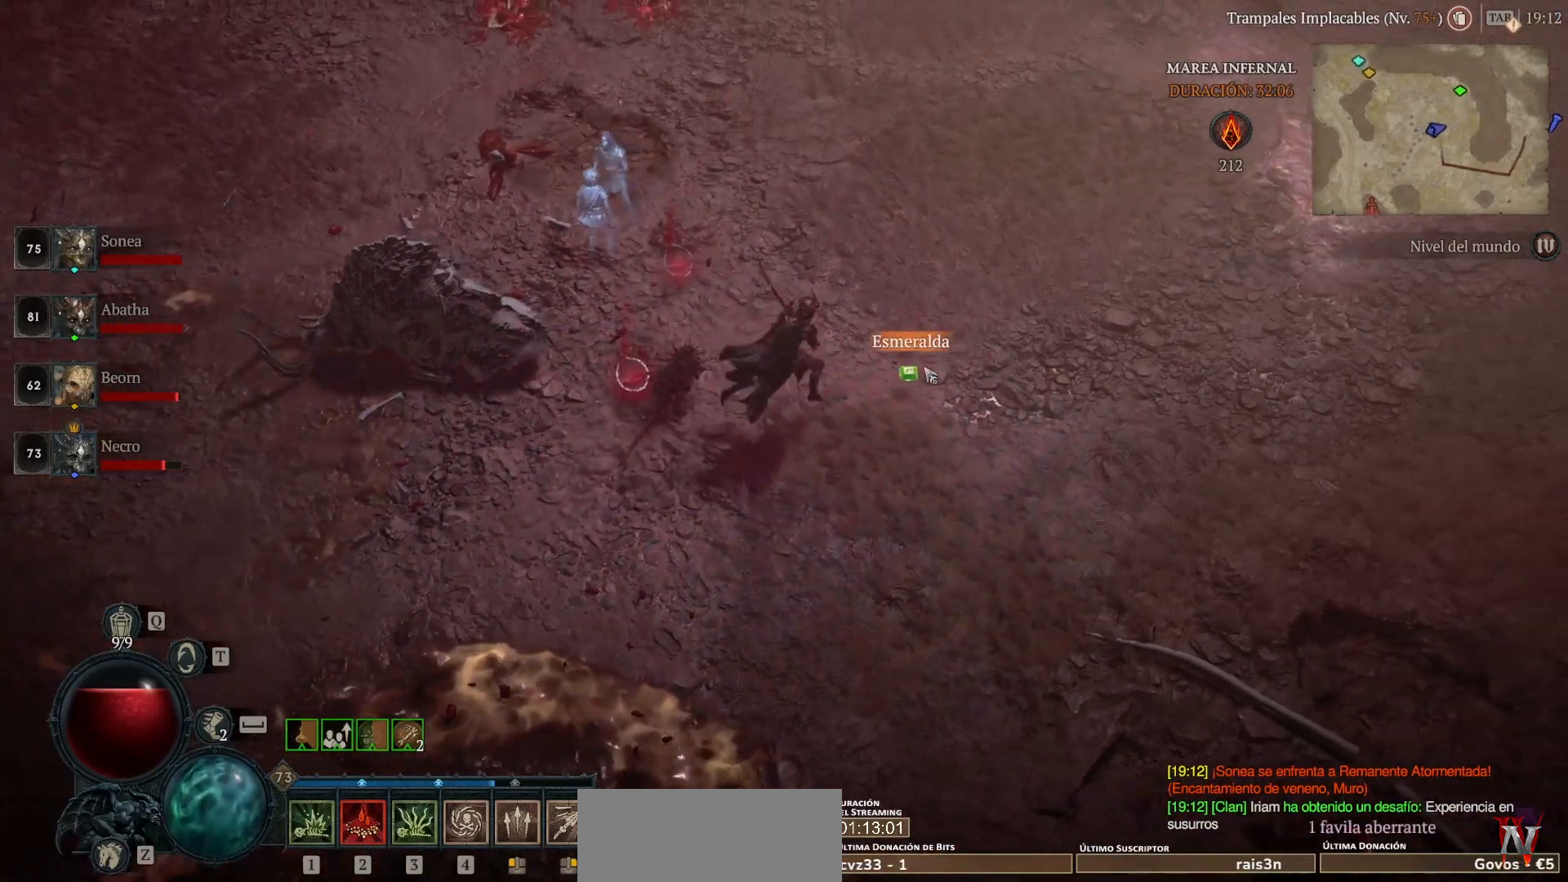
{"keys": [], "mouse": ["left"], "events": [[80, "mouse_left", "down"], [160, "mouse_left", "up"], [200, "mouse_left", "down"]]}
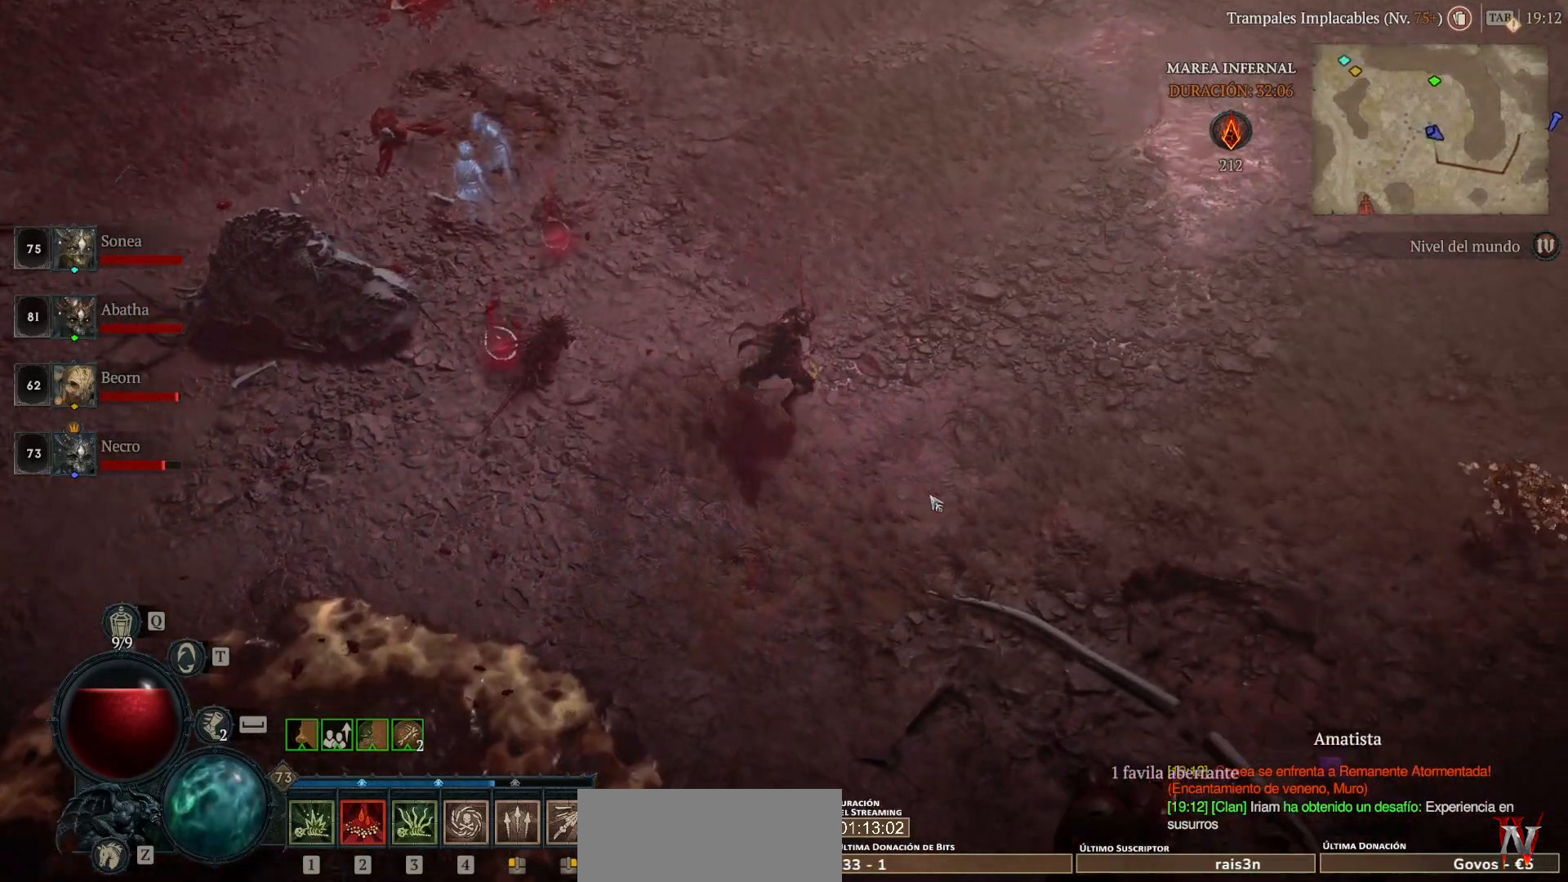
{"keys": [], "mouse": ["left"], "events": []}
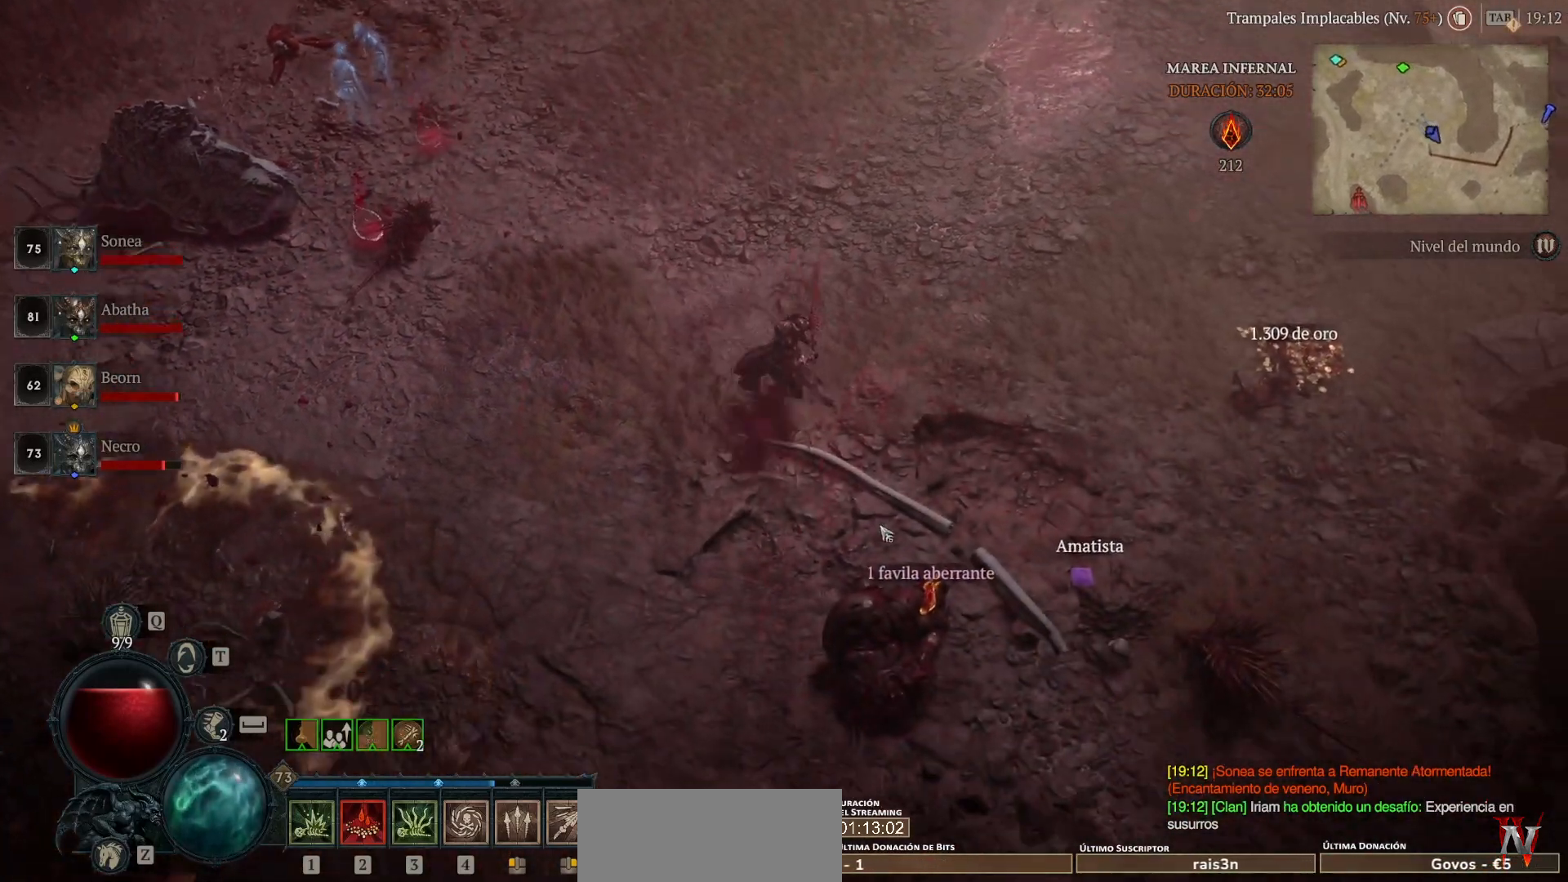
{"keys": [], "mouse": [], "events": [[440, "mouse_left", "up"]]}
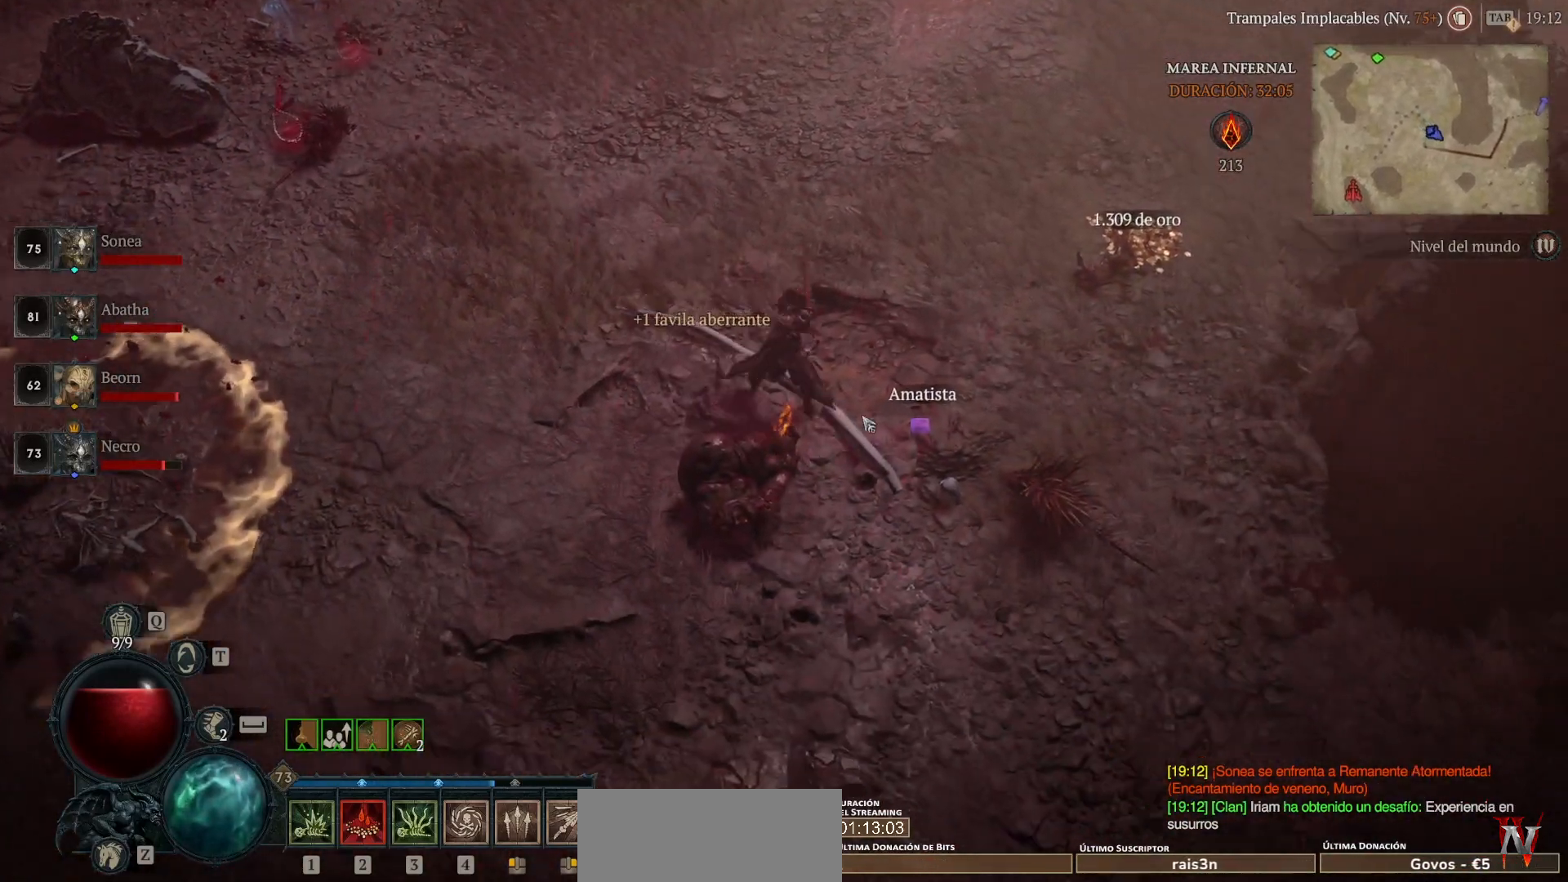
{"keys": [], "mouse": ["left"], "events": [[160, "mouse_left", "down"], [280, "mouse_left", "up"], [440, "mouse_left", "down"]]}
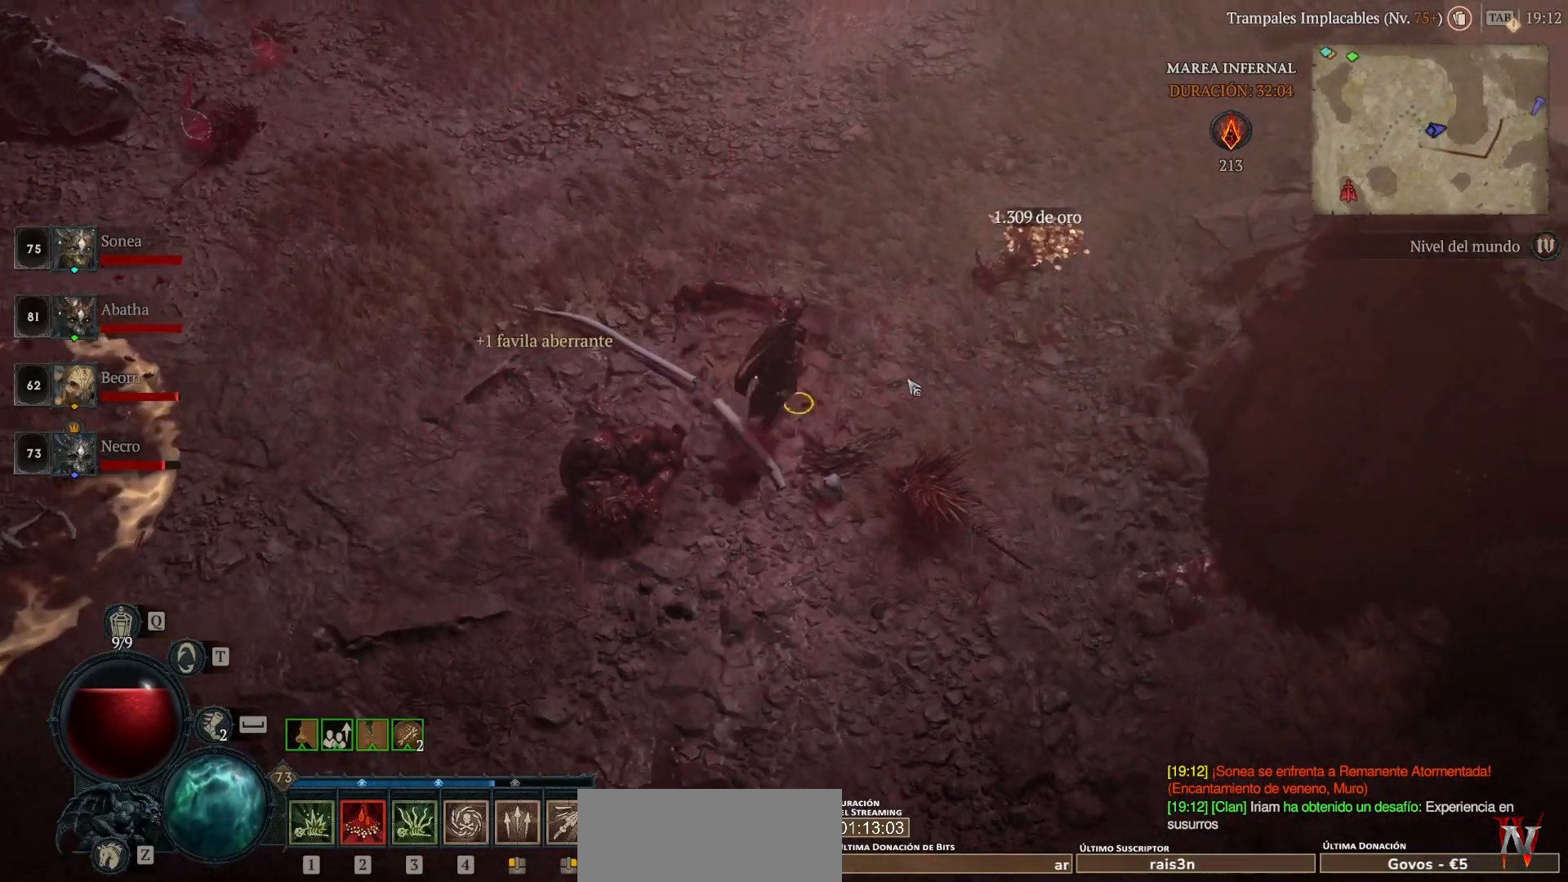
{"keys": [], "mouse": ["left"], "events": []}
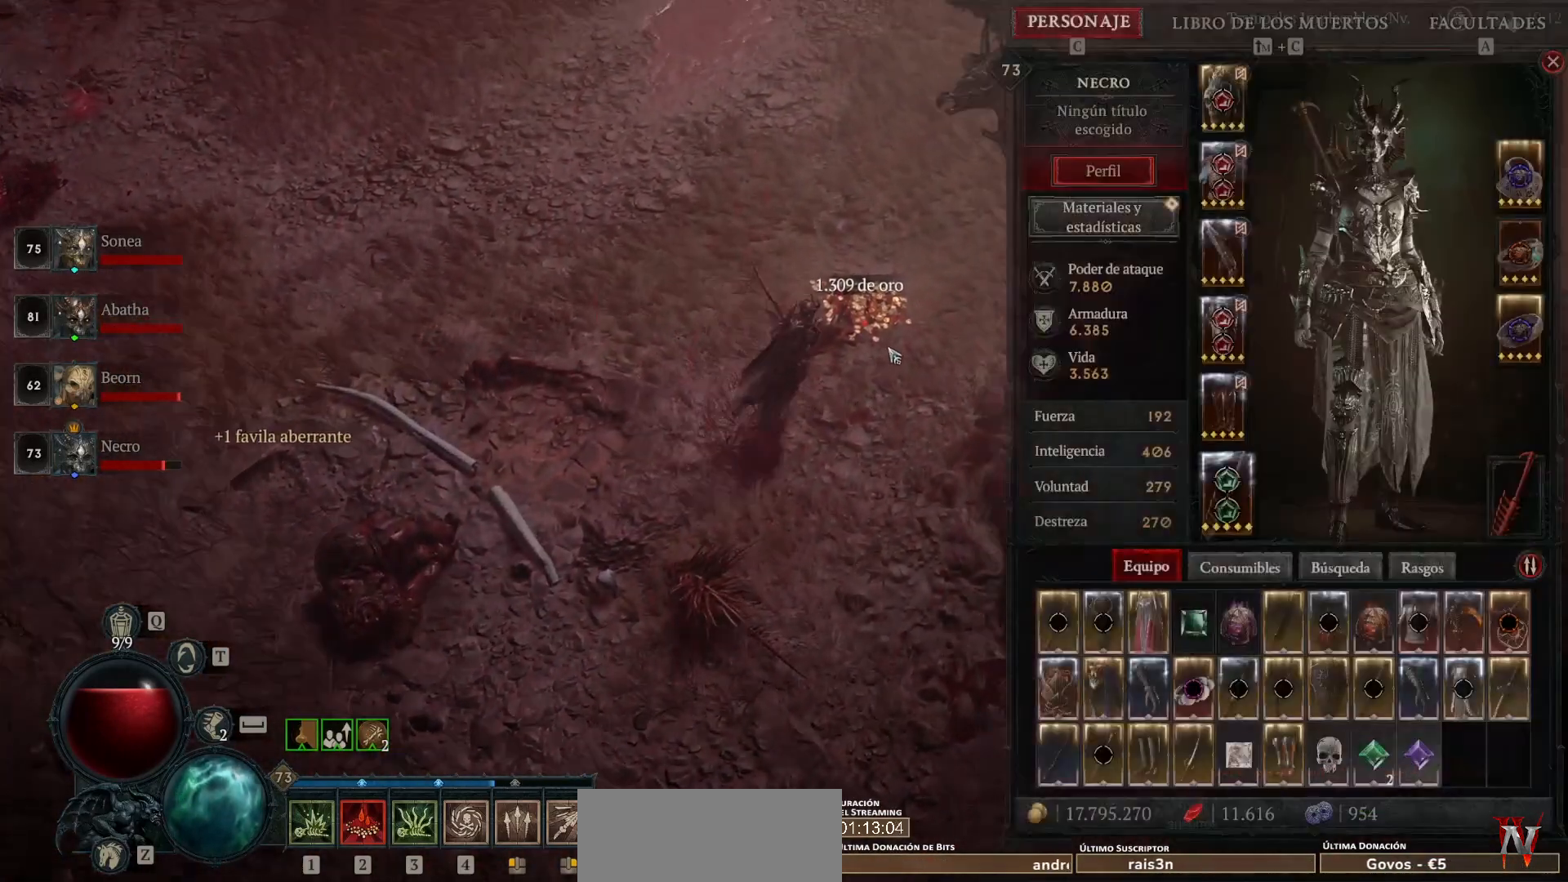
{"keys": [], "mouse": ["left"], "events": []}
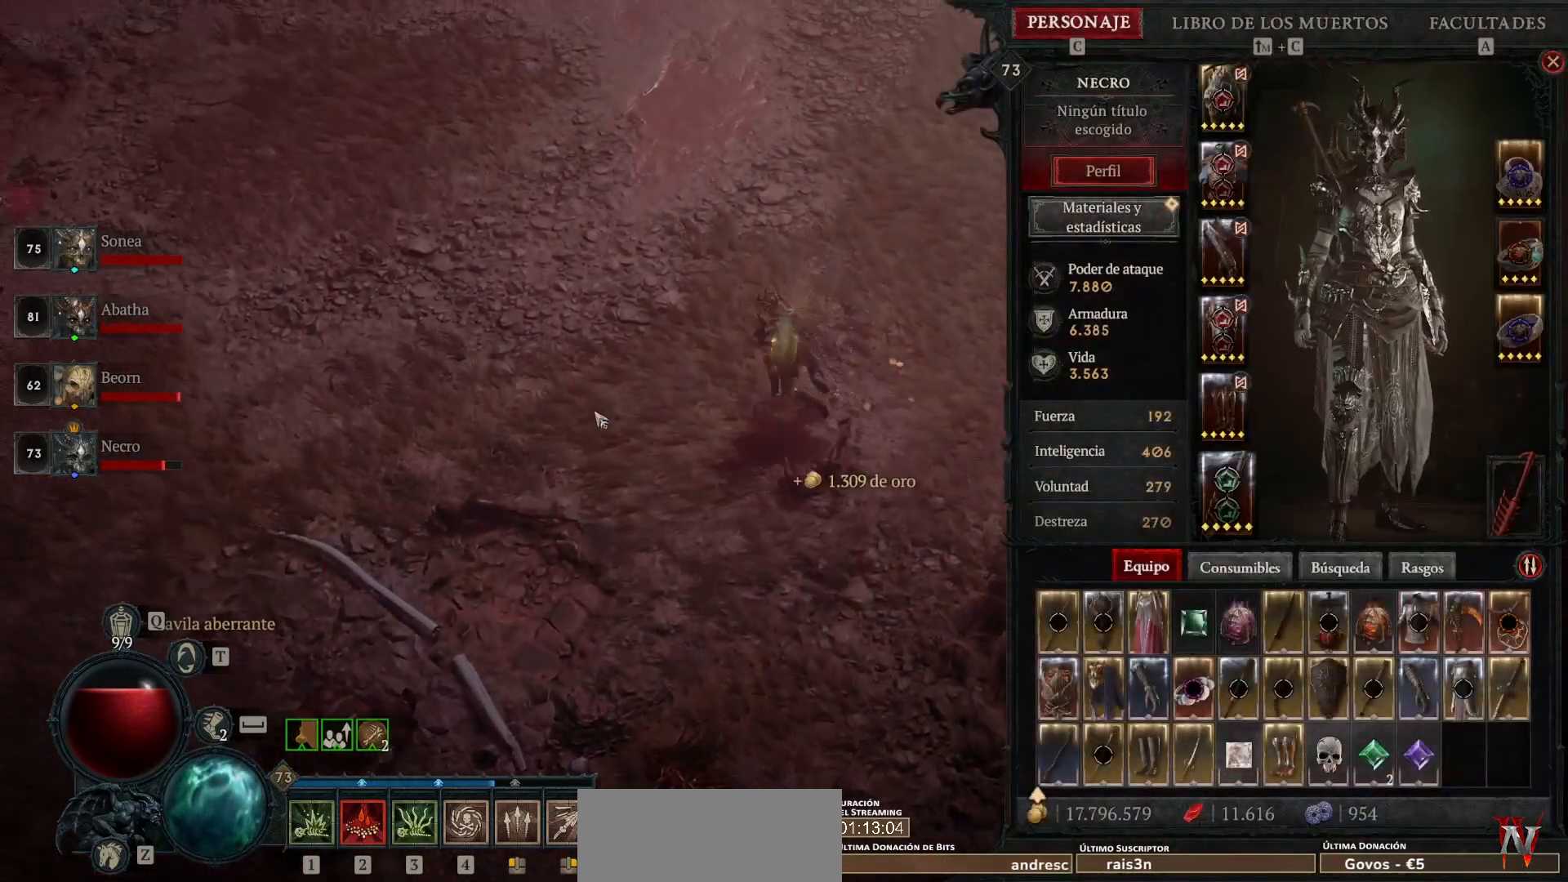
{"keys": [], "mouse": [], "events": [[200, "mouse_left", "up"]]}